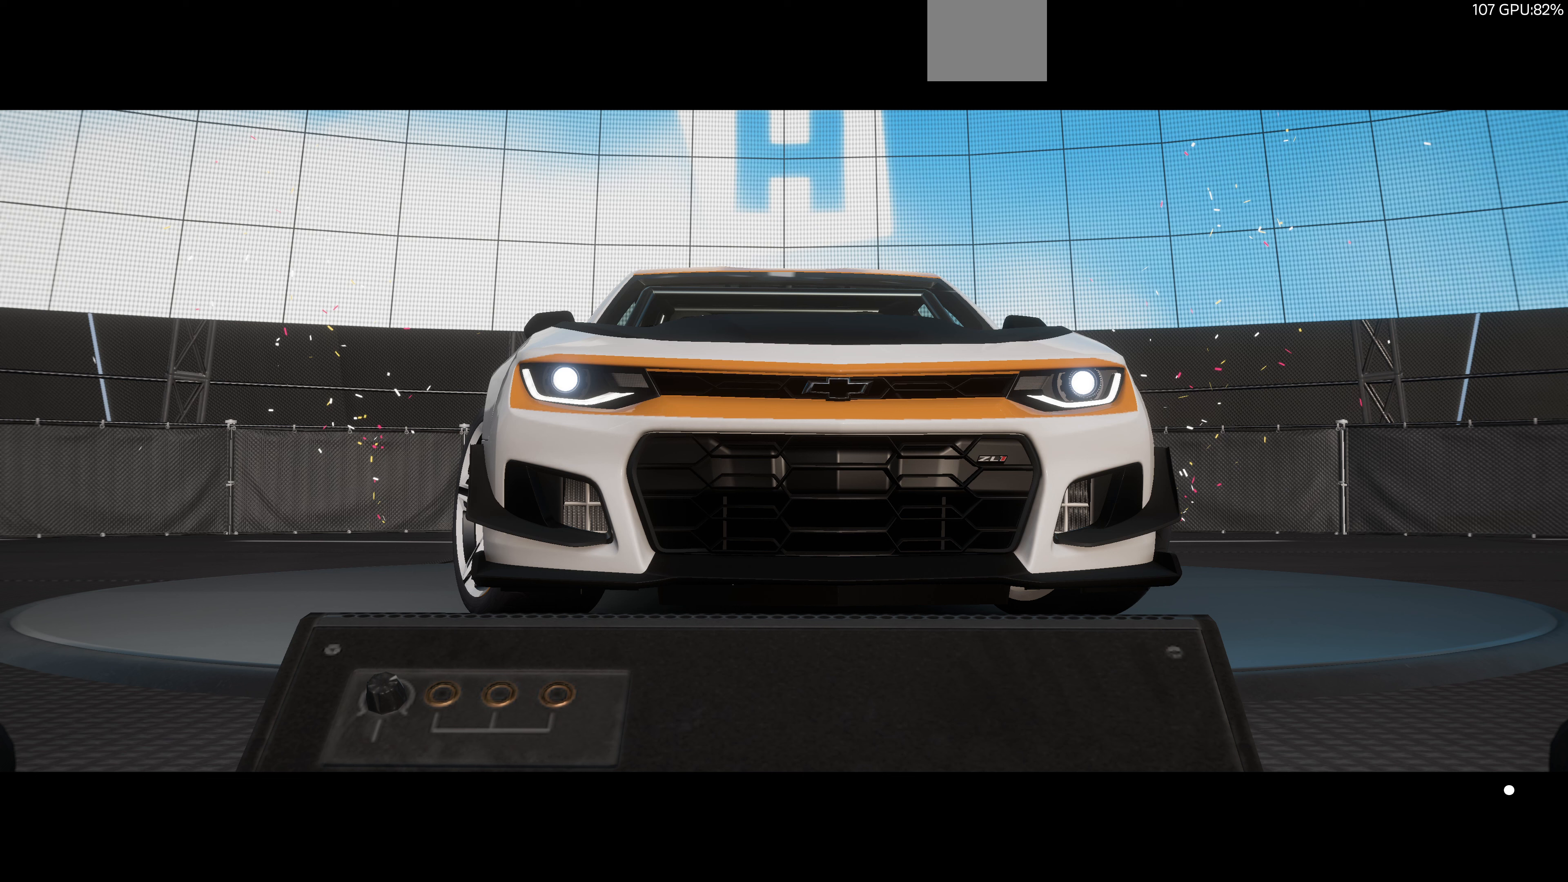
Gameplay with a controller (PlayStation layout); each line is a JSON object with the inputs held at the frame after it. "events" lists button and stick changes between this image and that frame as [ms after this image, input, new state], when the widget could be followed in between.
{"buttons": [], "left_stick": "center", "right_stick": "center", "events": []}
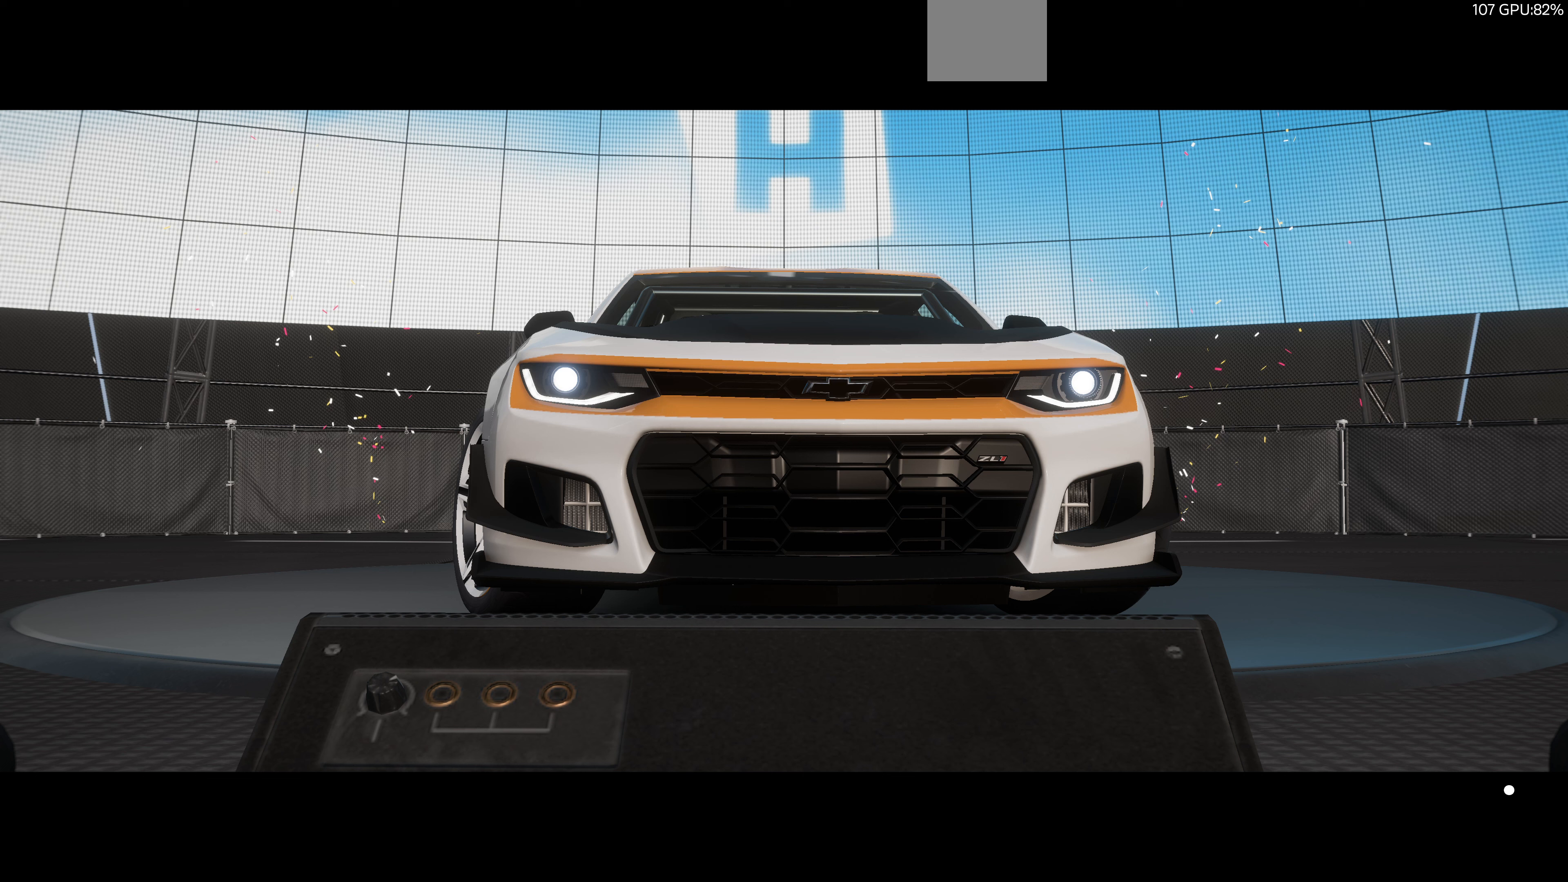
{"buttons": [], "left_stick": "center", "right_stick": "center", "events": []}
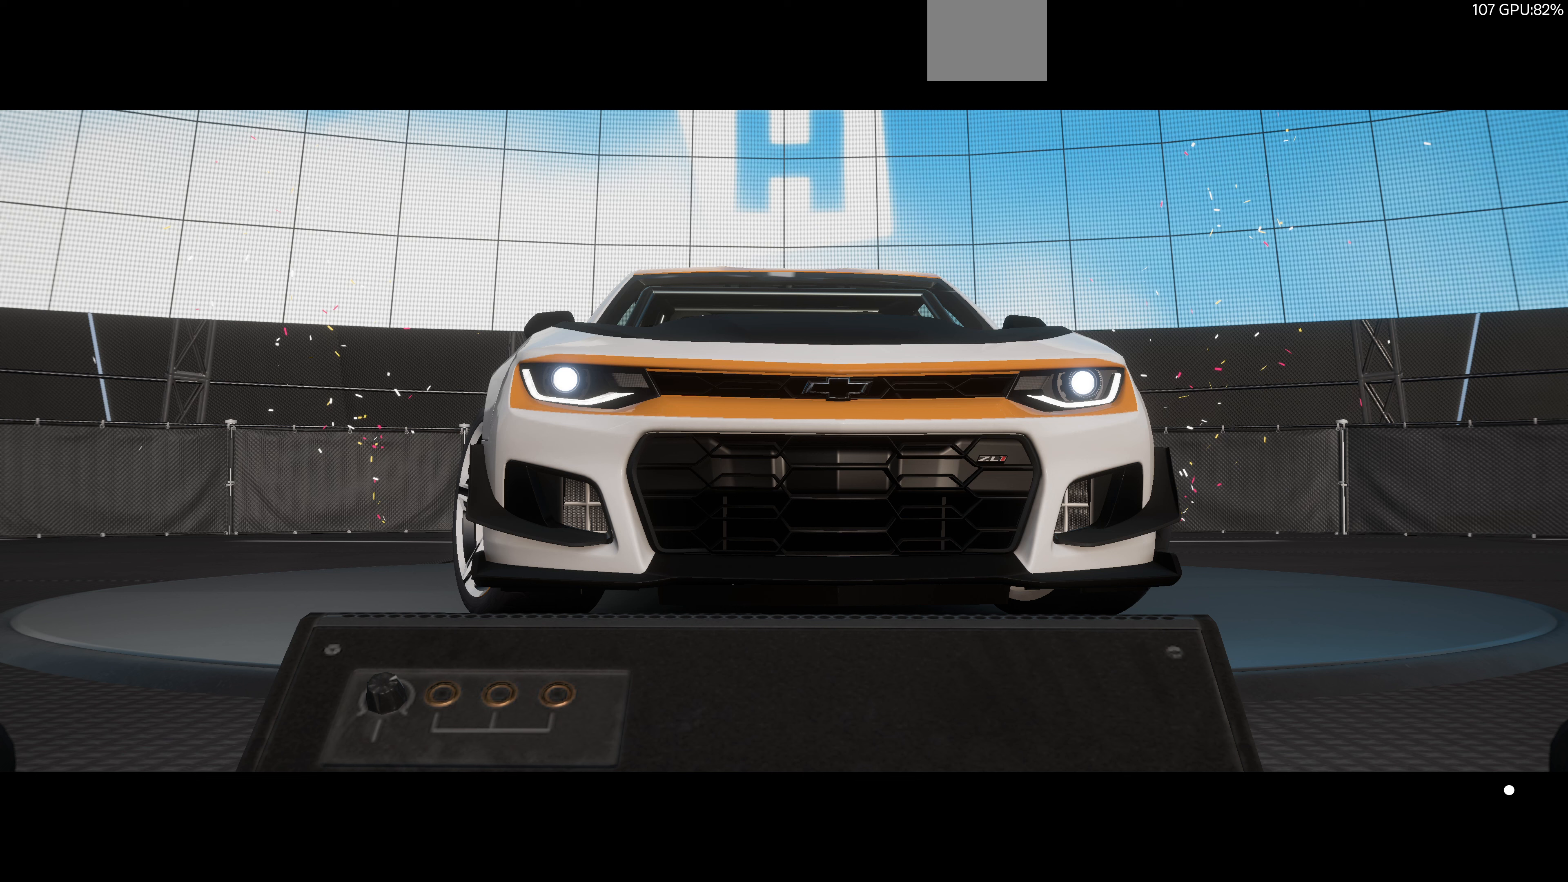
{"buttons": [], "left_stick": "center", "right_stick": "center", "events": []}
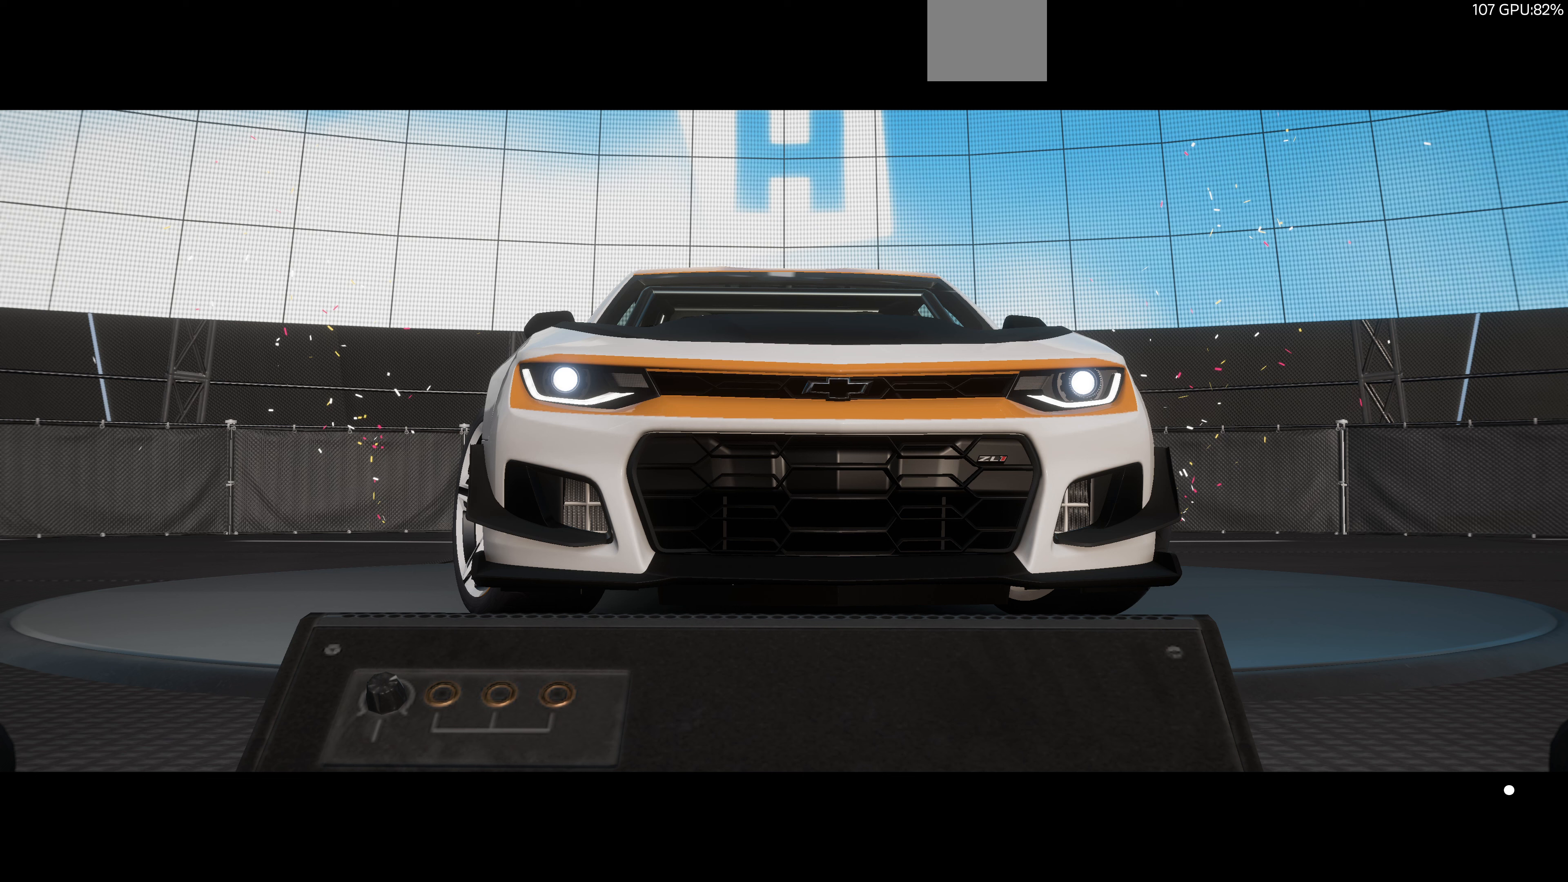
{"buttons": [], "left_stick": "center", "right_stick": "center", "events": []}
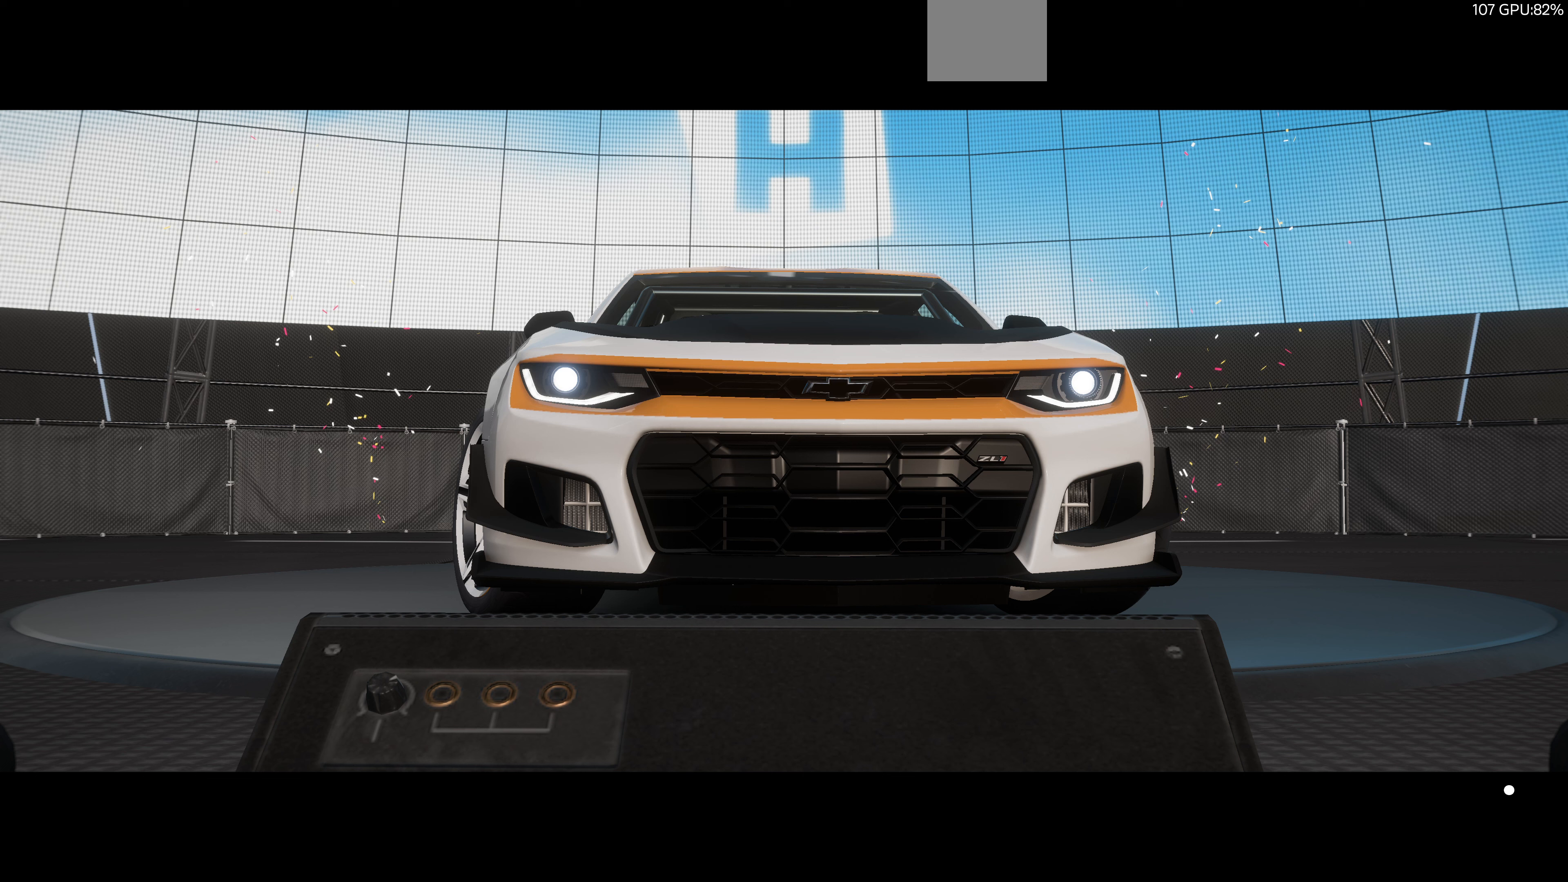
{"buttons": [], "left_stick": "center", "right_stick": "center", "events": []}
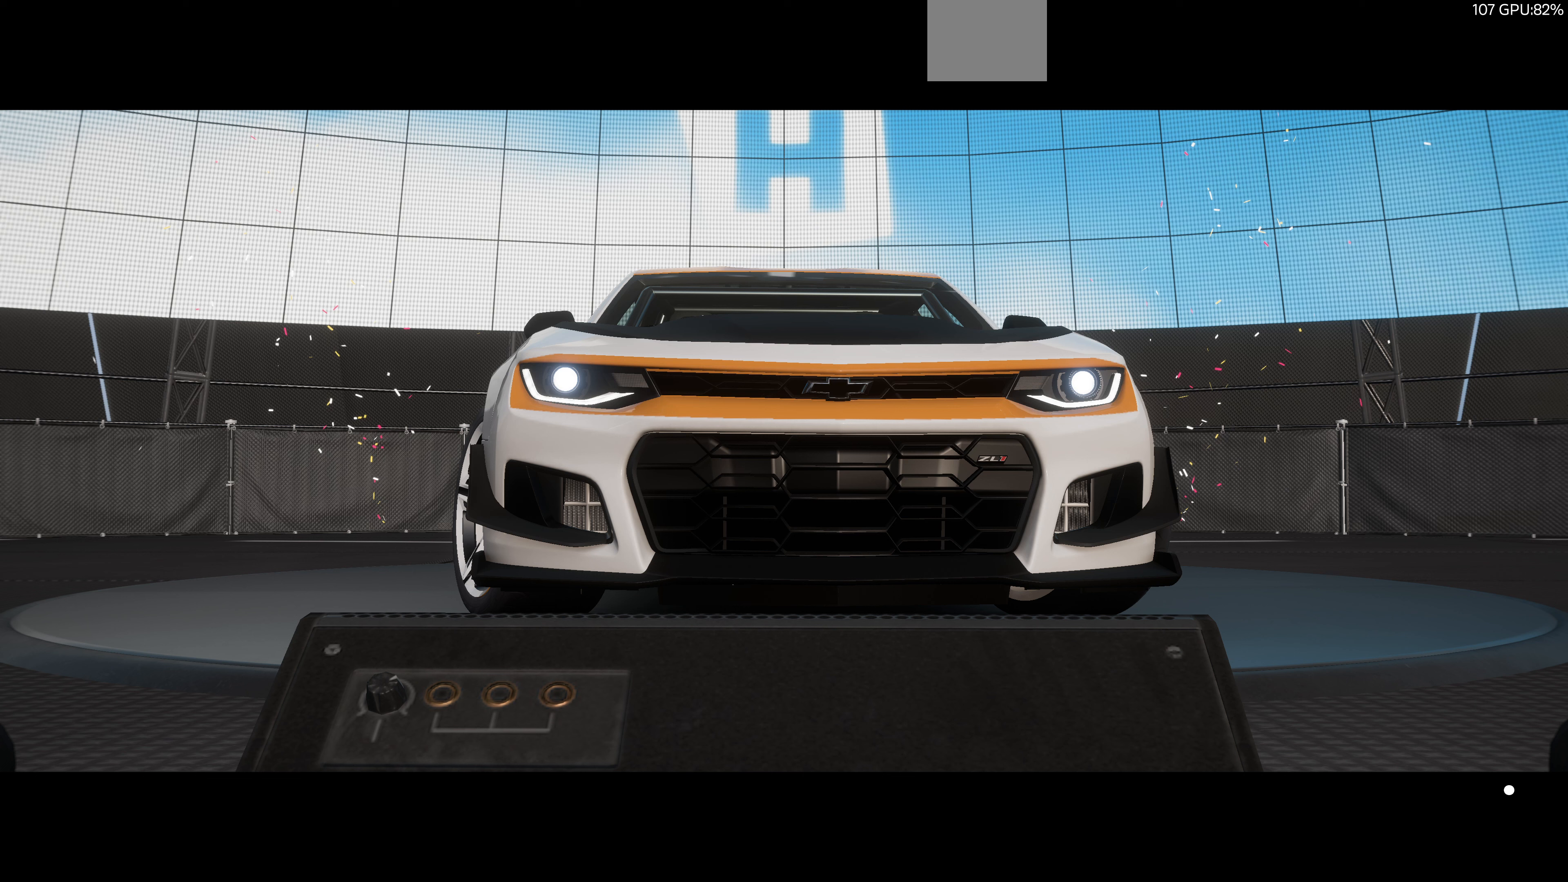
{"buttons": ["DPAD_RIGHT"], "left_stick": "center", "right_stick": "center", "events": [[400, "DPAD_RIGHT", "down"]]}
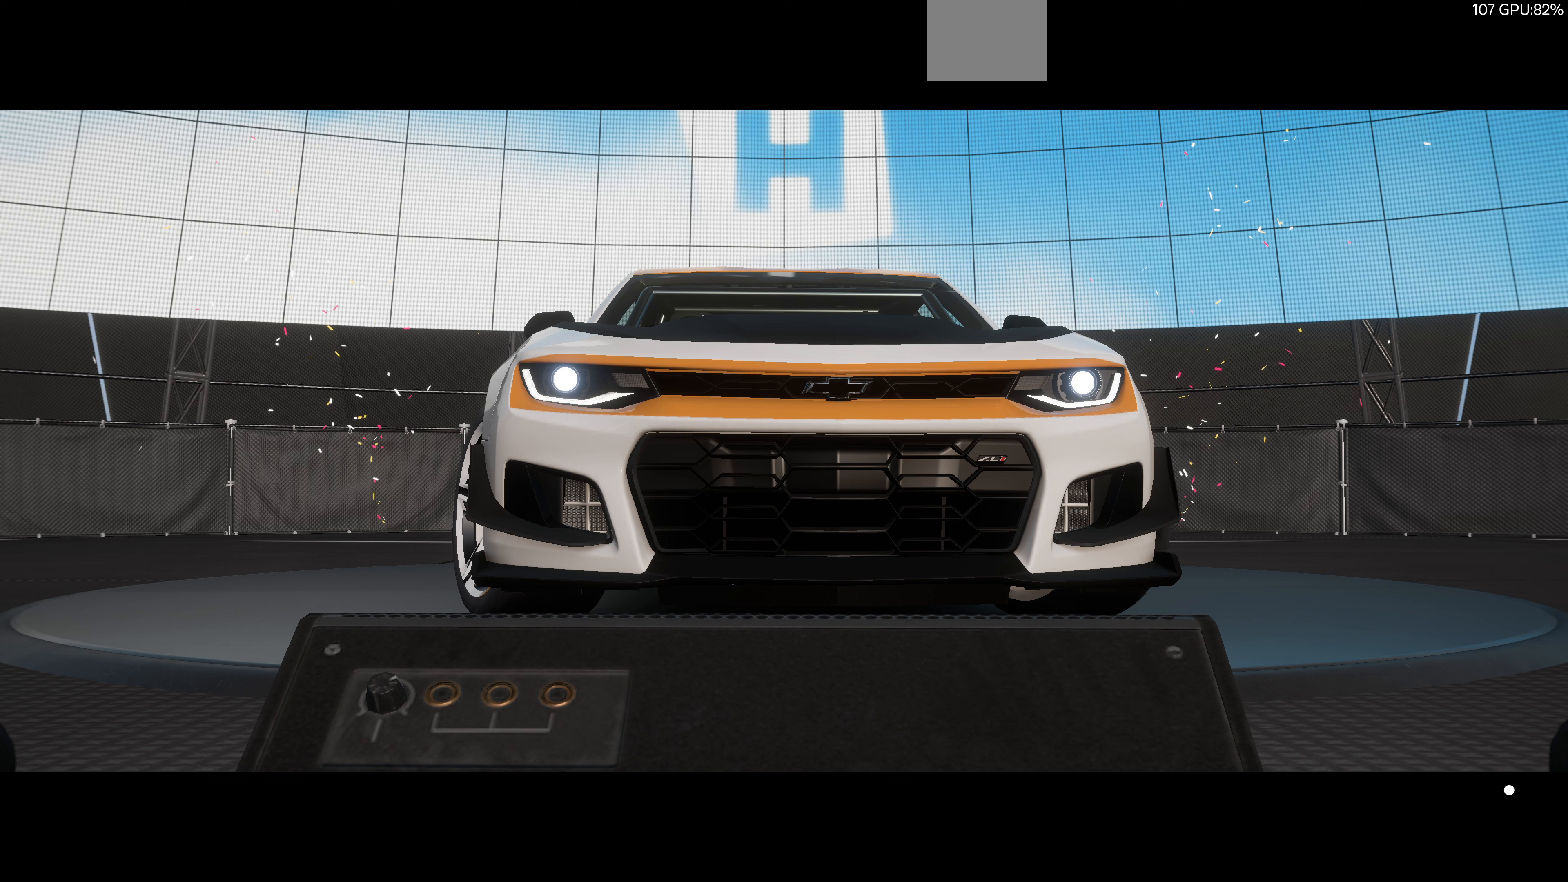
{"buttons": [], "left_stick": "center", "right_stick": "right", "events": [[67, "DPAD_RIGHT", "up"], [367, "right_stick", "right"]]}
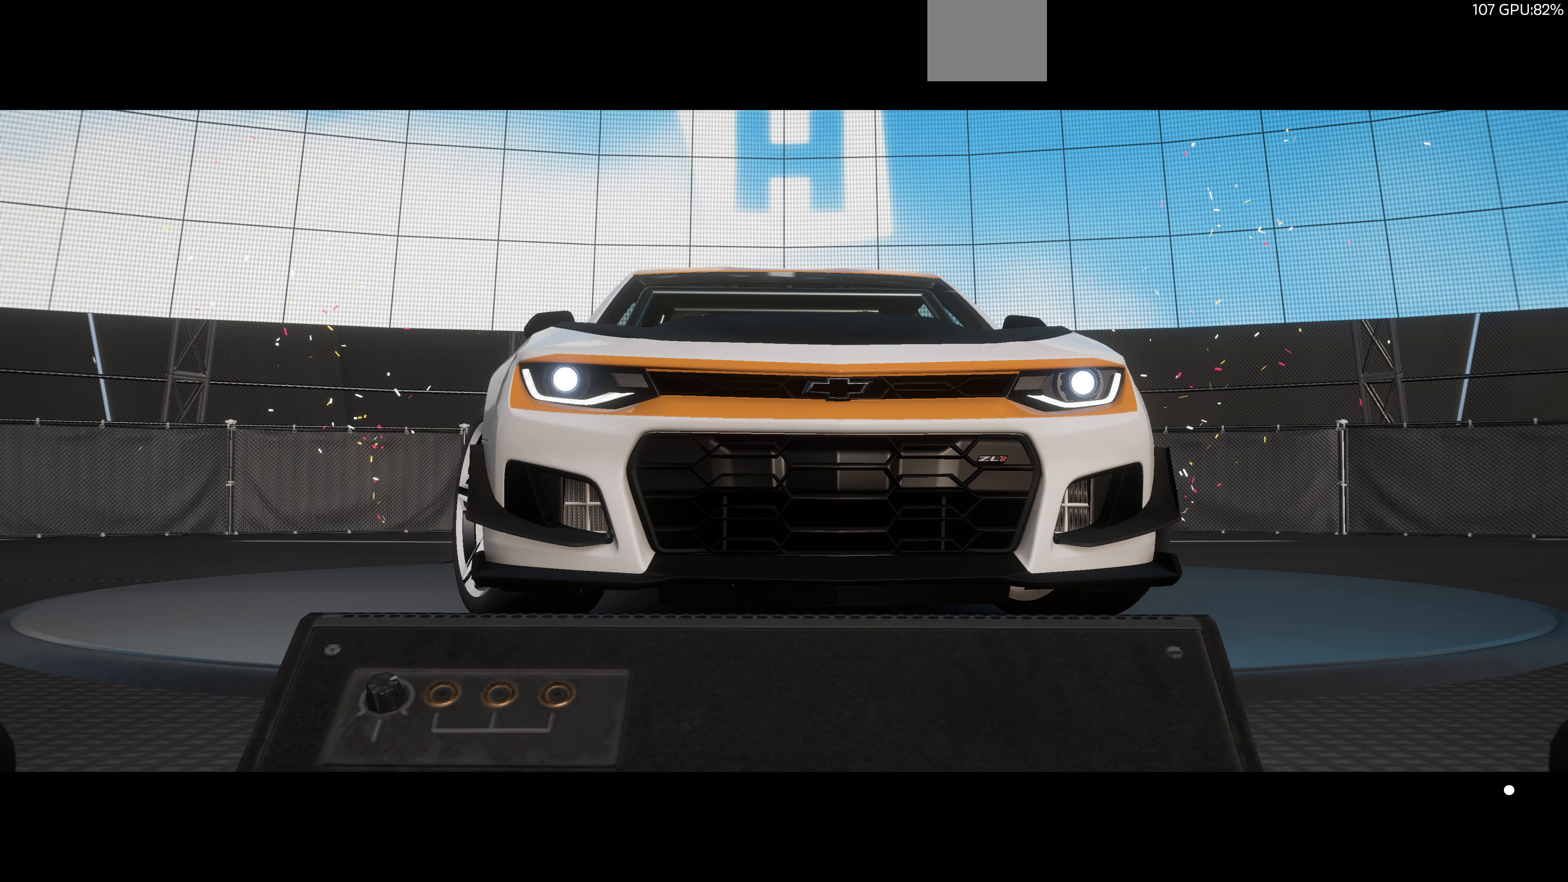
{"buttons": [], "left_stick": "up-left", "right_stick": "center", "events": [[34, "right_stick", "center"], [134, "right_stick", "right"], [200, "left_stick", "up-left"], [267, "right_stick", "center"], [334, "left_stick", "center"], [367, "right_stick", "right"], [434, "left_stick", "up-left"], [500, "right_stick", "center"]]}
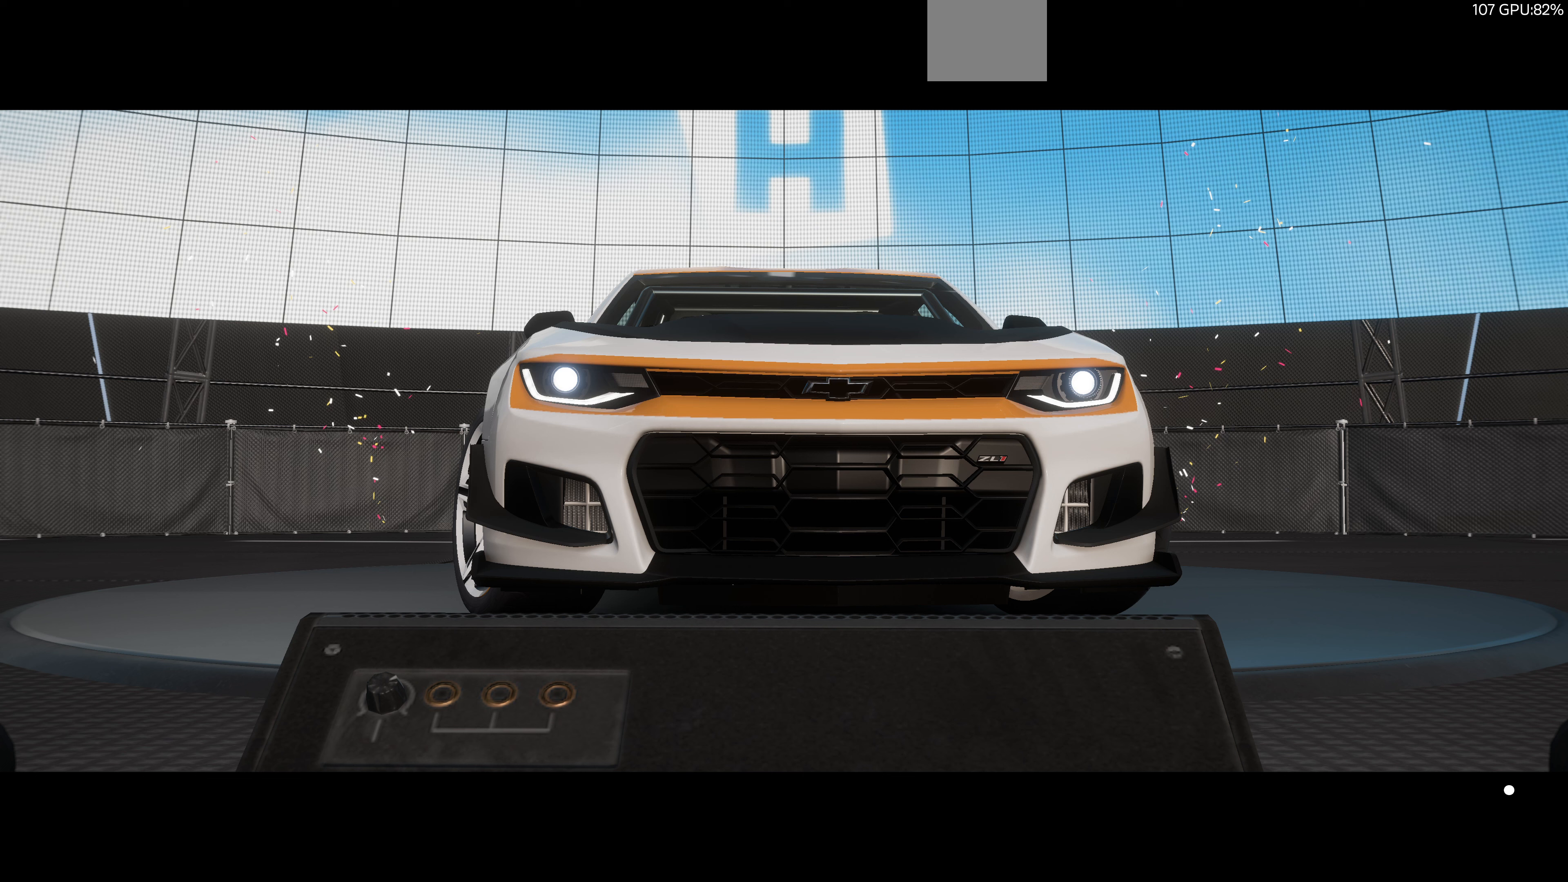
{"buttons": [], "left_stick": "left", "right_stick": "center", "events": [[67, "left_stick", "center"], [167, "left_stick", "up-left"], [167, "right_stick", "right"], [300, "left_stick", "center"], [300, "right_stick", "center"], [434, "left_stick", "left"], [434, "right_stick", "right"], [500, "right_stick", "center"]]}
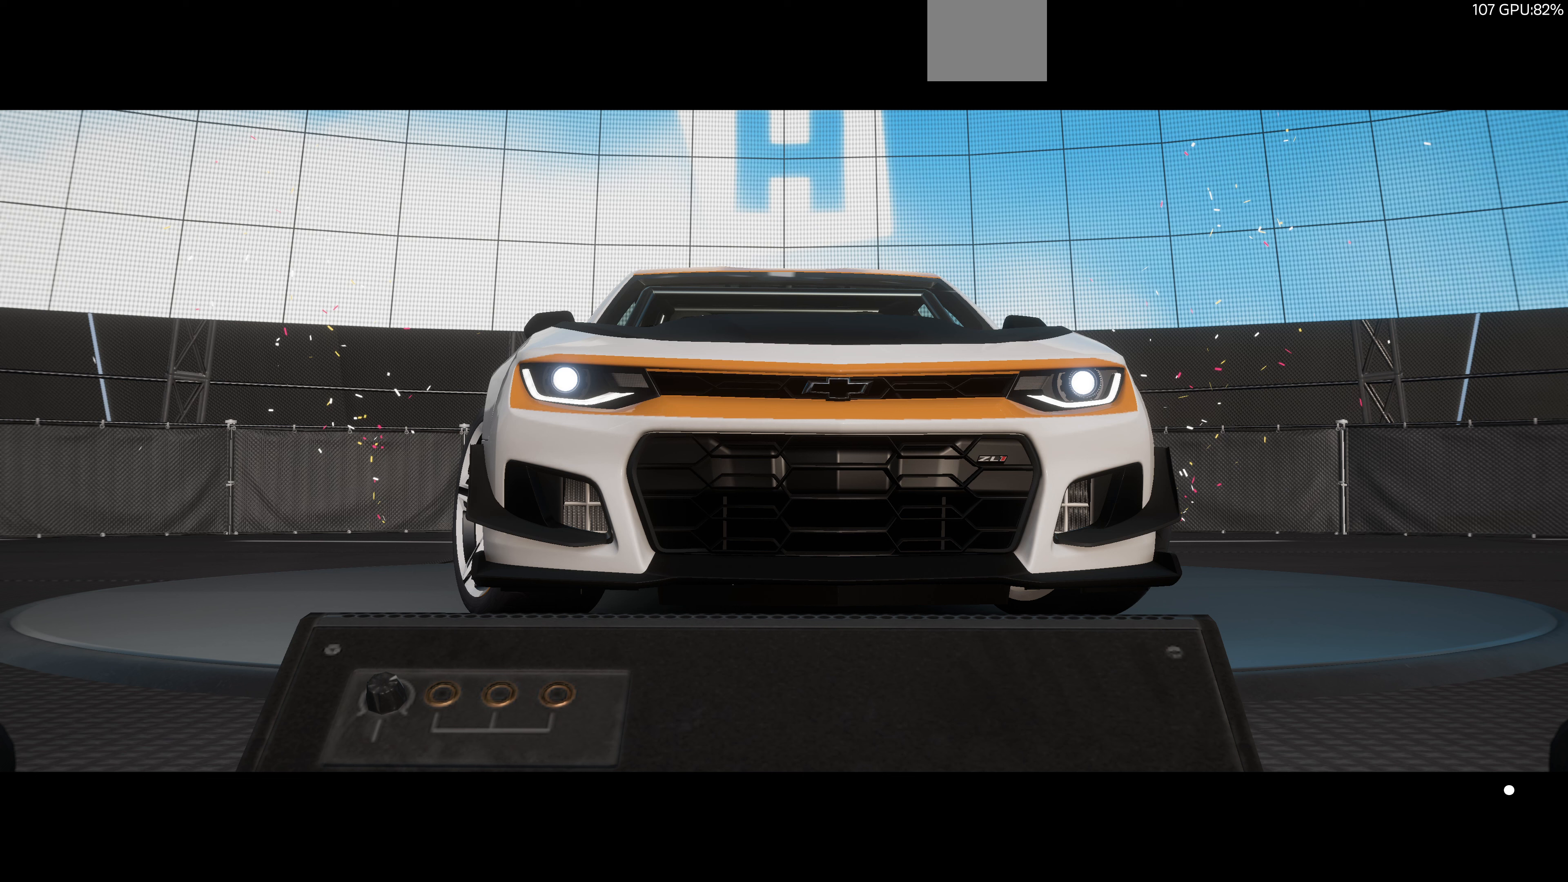
{"buttons": ["R2"], "left_stick": "center", "right_stick": "center", "events": [[100, "left_stick", "center"], [234, "L2", "down"], [367, "R2", "down"], [400, "L2", "up"]]}
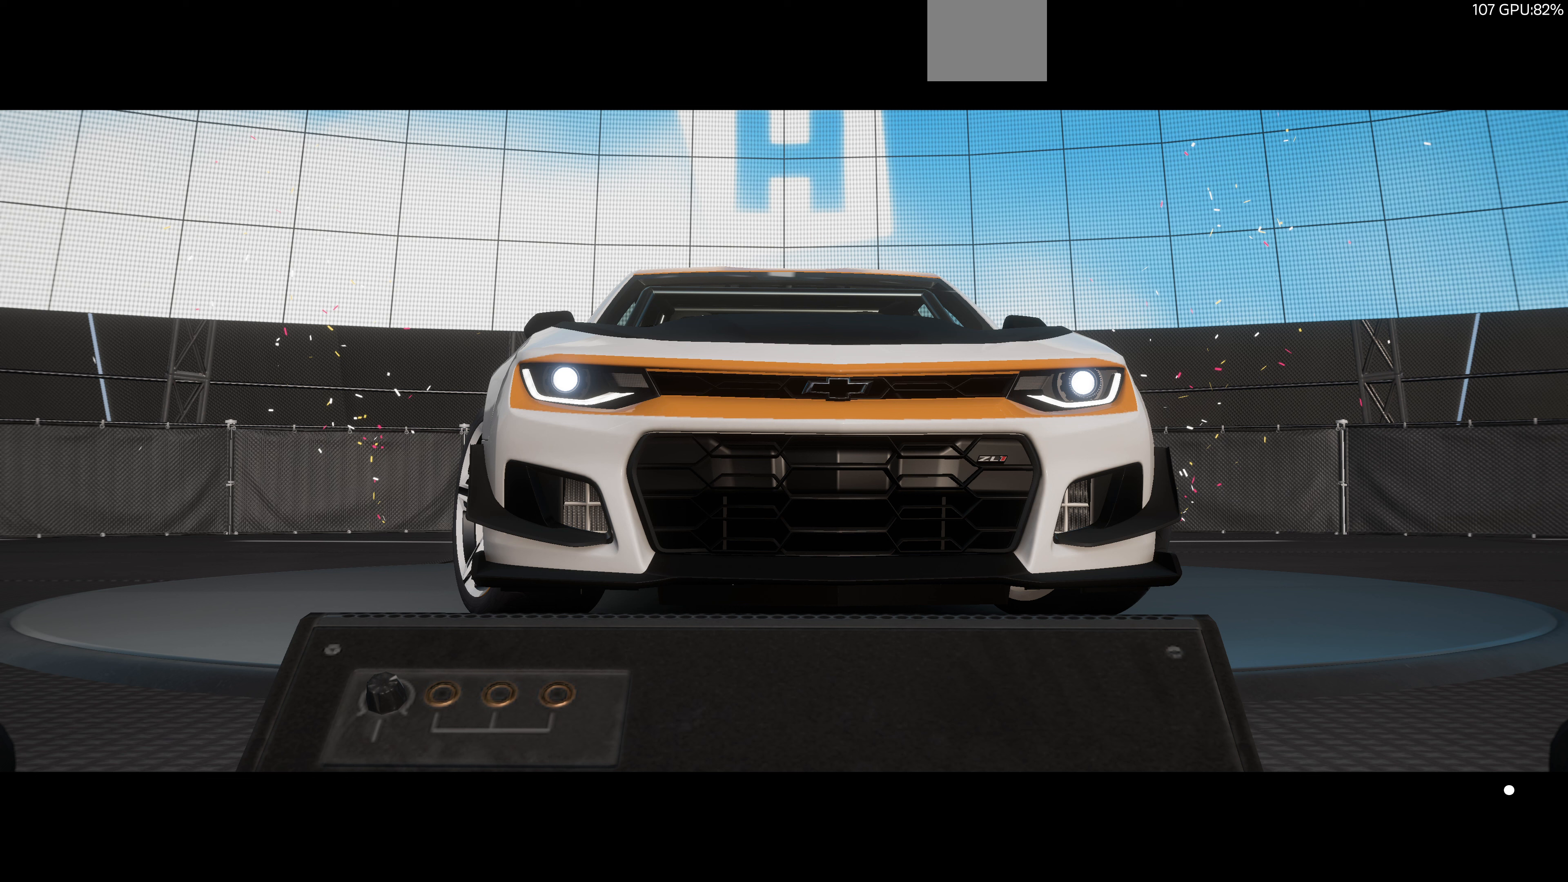
{"buttons": ["L2", "R2"], "left_stick": "center", "right_stick": "center", "events": [[33, "L2", "down"], [33, "R2", "up"], [133, "L2", "up"], [167, "R2", "down"], [267, "L2", "down"], [267, "R2", "up"], [367, "L2", "up"], [400, "R2", "down"], [500, "L2", "down"]]}
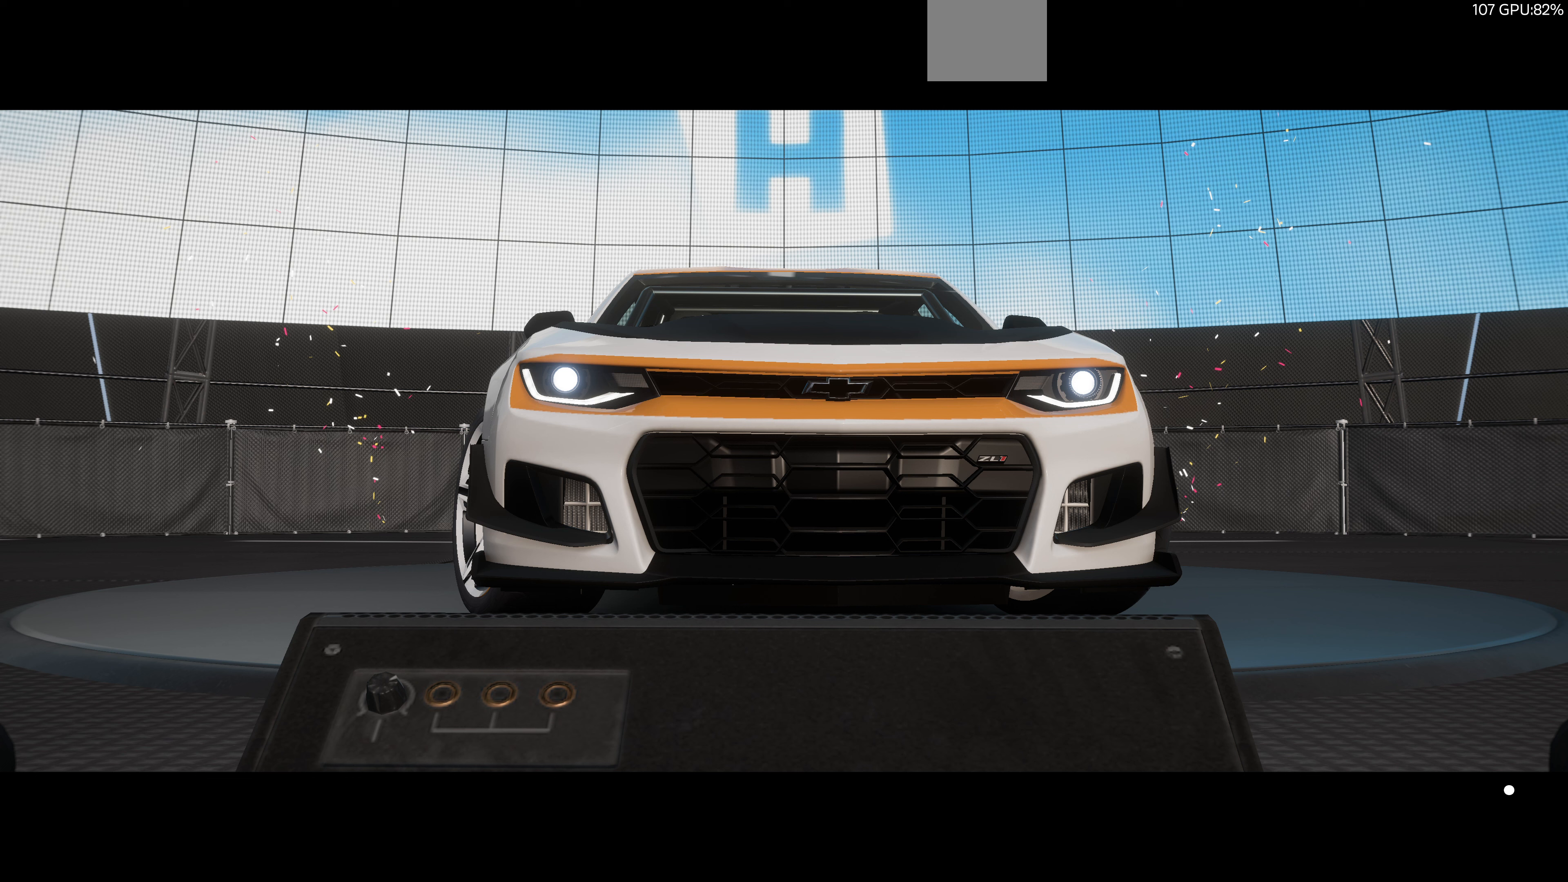
{"buttons": ["L2", "R2"], "left_stick": "center", "right_stick": "center", "events": [[33, "R2", "up"], [133, "L2", "up"], [167, "R2", "down"], [267, "L2", "down"], [267, "R2", "up"], [400, "L2", "up"], [400, "R2", "down"], [500, "L2", "down"]]}
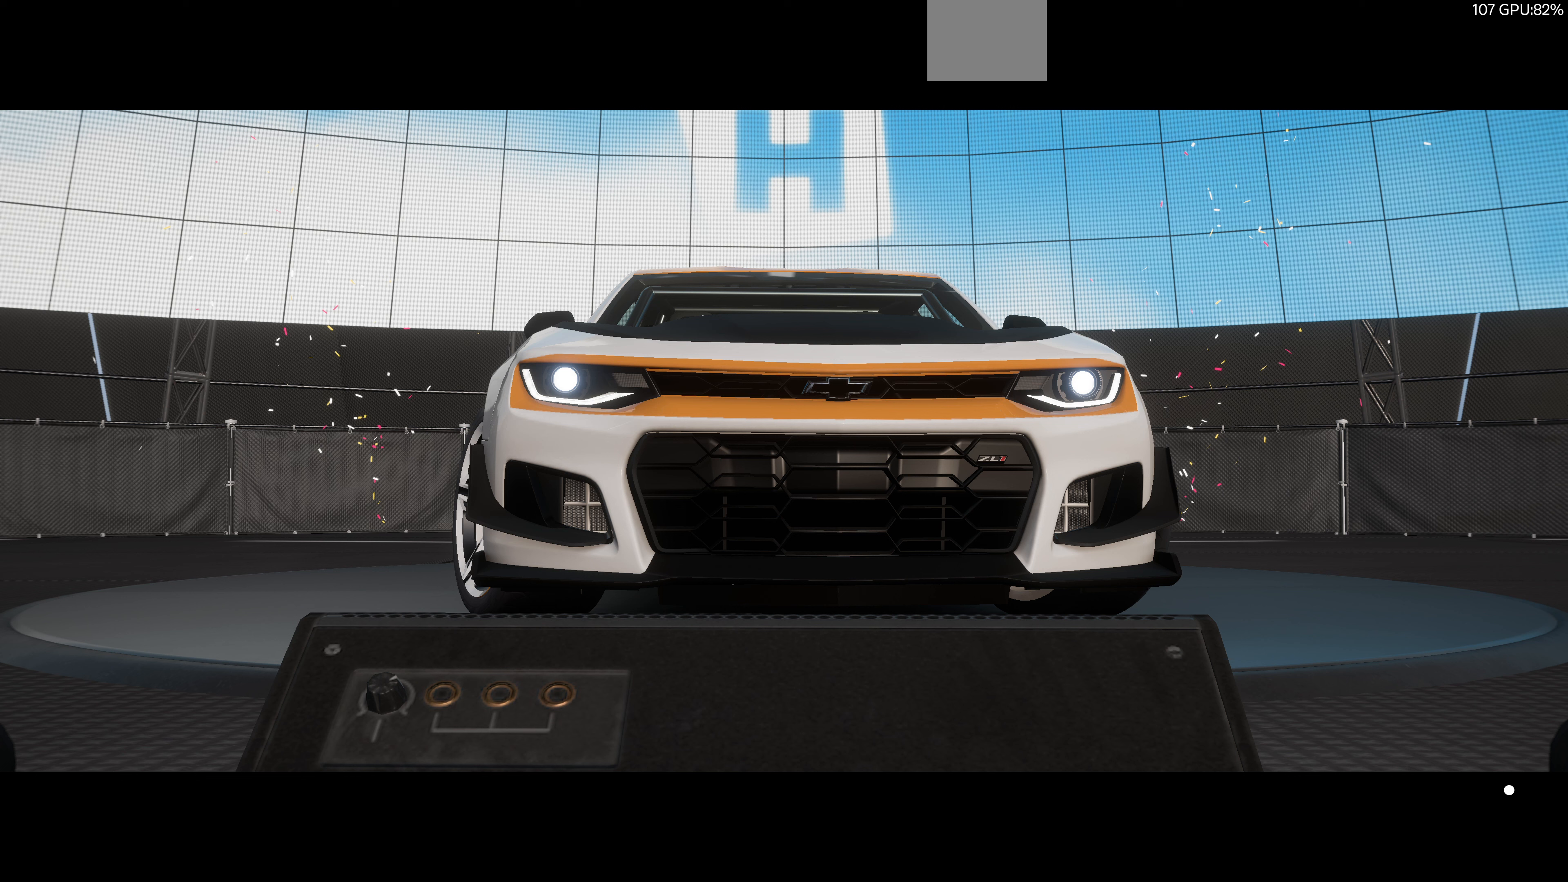
{"buttons": ["L2"], "left_stick": "center", "right_stick": "center", "events": [[33, "R2", "up"], [133, "R2", "down"], [167, "L2", "up"], [233, "L2", "down"], [267, "R2", "up"], [367, "L2", "up"], [367, "R2", "down"], [467, "L2", "down"], [500, "R2", "up"]]}
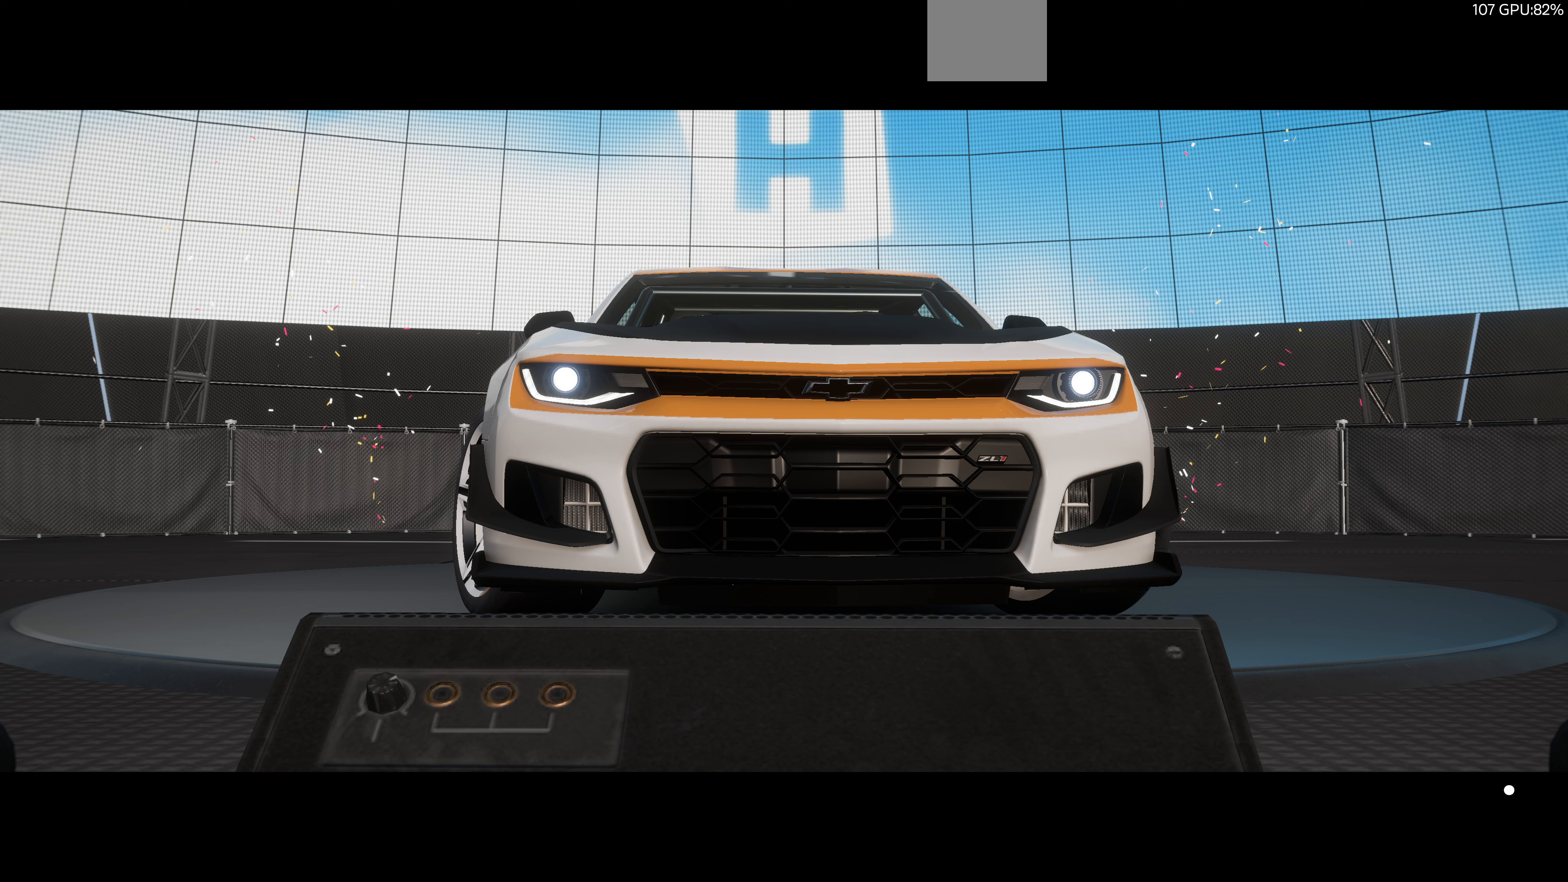
{"buttons": ["L2"], "left_stick": "center", "right_stick": "center", "events": [[100, "L2", "up"], [100, "R2", "down"], [200, "L2", "down"], [233, "R2", "up"], [333, "L2", "up"], [333, "R2", "down"], [433, "L2", "down"], [467, "R2", "up"]]}
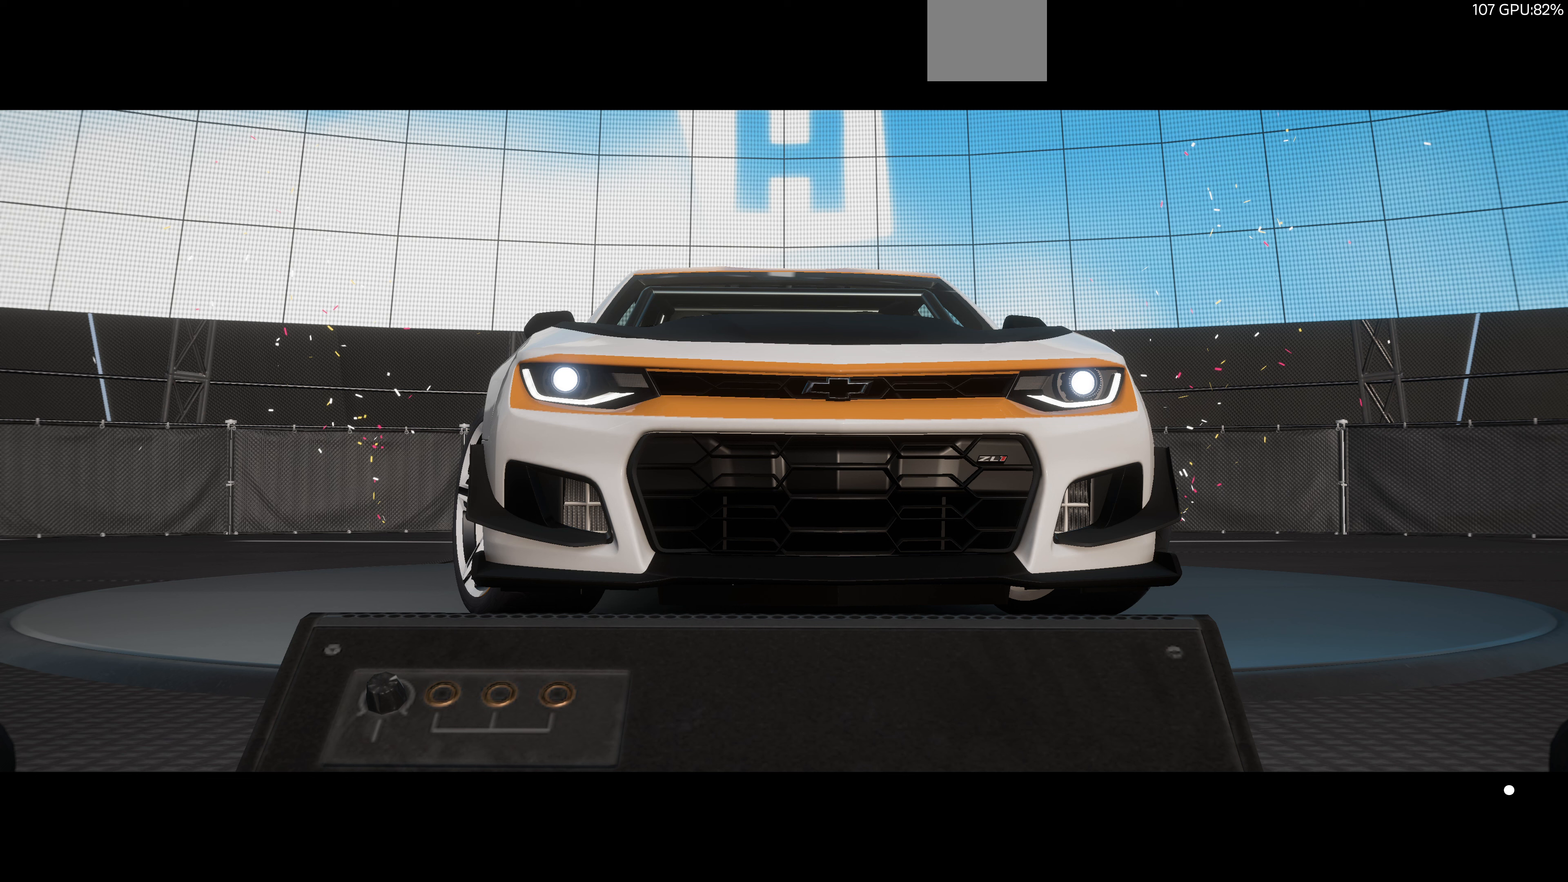
{"buttons": ["L2"], "left_stick": "center", "right_stick": "center", "events": [[33, "R2", "down"], [67, "L2", "up"], [167, "L2", "down"], [167, "R2", "up"], [267, "R2", "down"], [333, "L2", "up"], [400, "L2", "down"], [400, "R2", "up"]]}
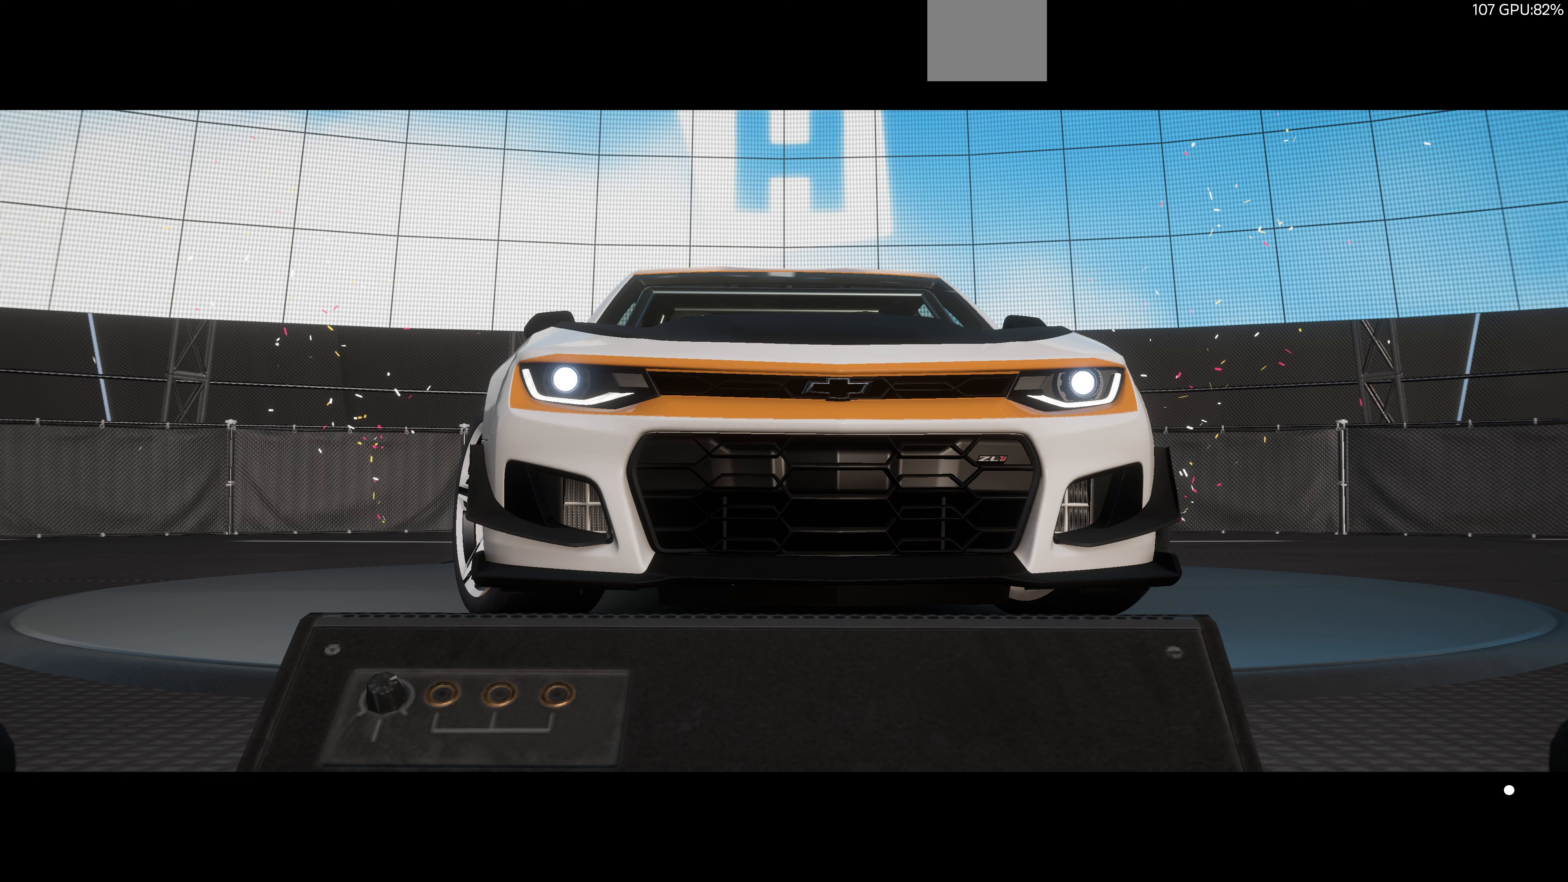
{"buttons": ["L2", "R2"], "left_stick": "center", "right_stick": "center", "events": [[33, "L2", "up"], [33, "R2", "down"], [133, "L2", "down"], [167, "R2", "up"], [267, "L2", "up"], [267, "R2", "down"], [367, "L2", "down"], [400, "R2", "up"], [500, "R2", "down"]]}
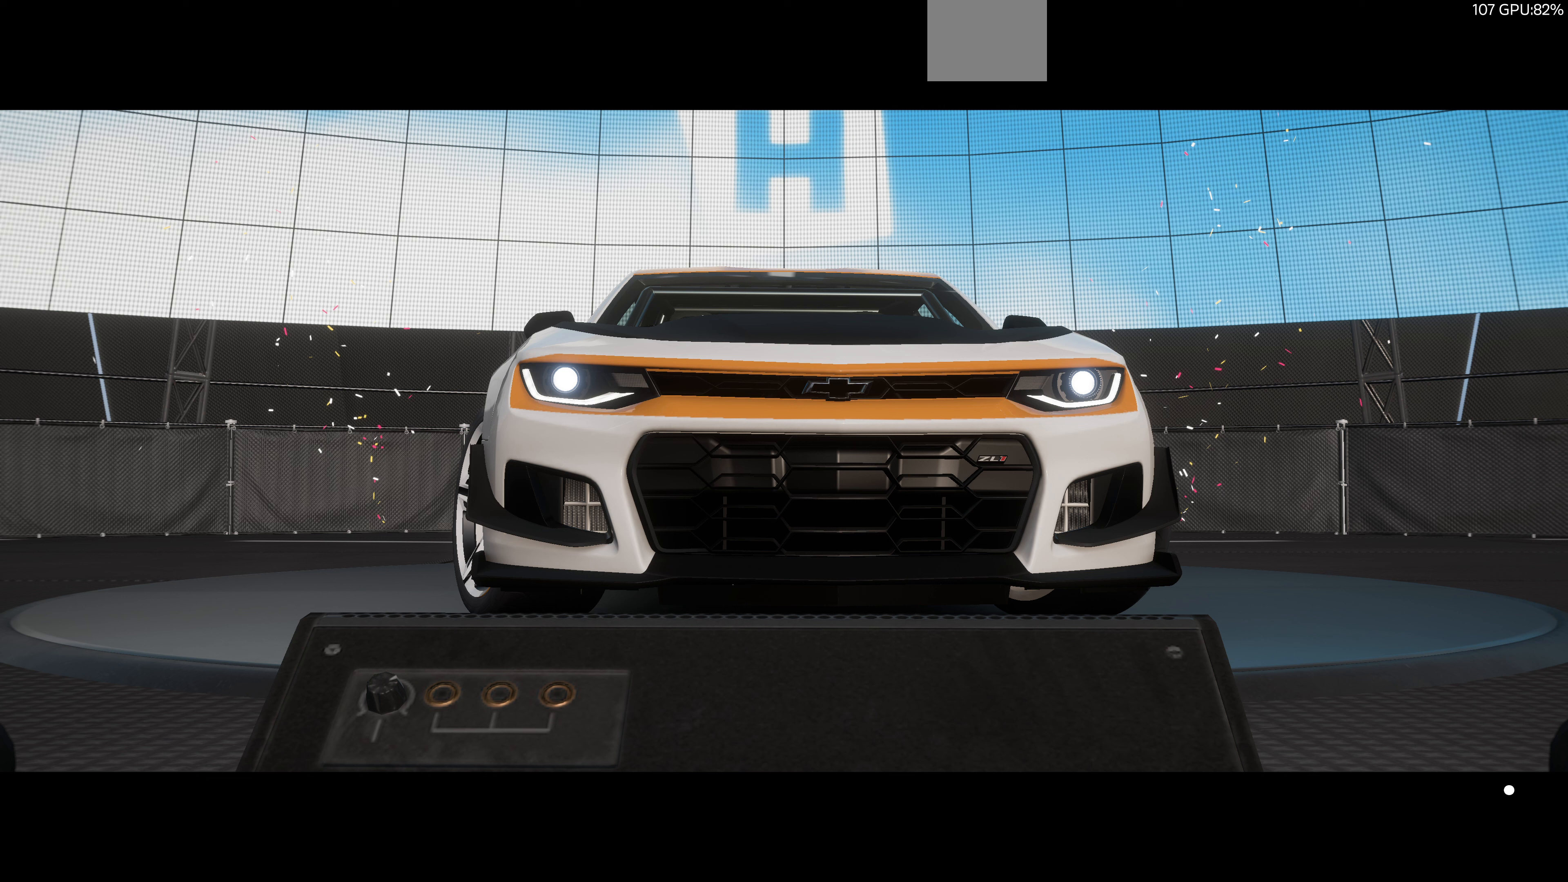
{"buttons": ["L2", "R2"], "left_stick": "center", "right_stick": "center", "events": []}
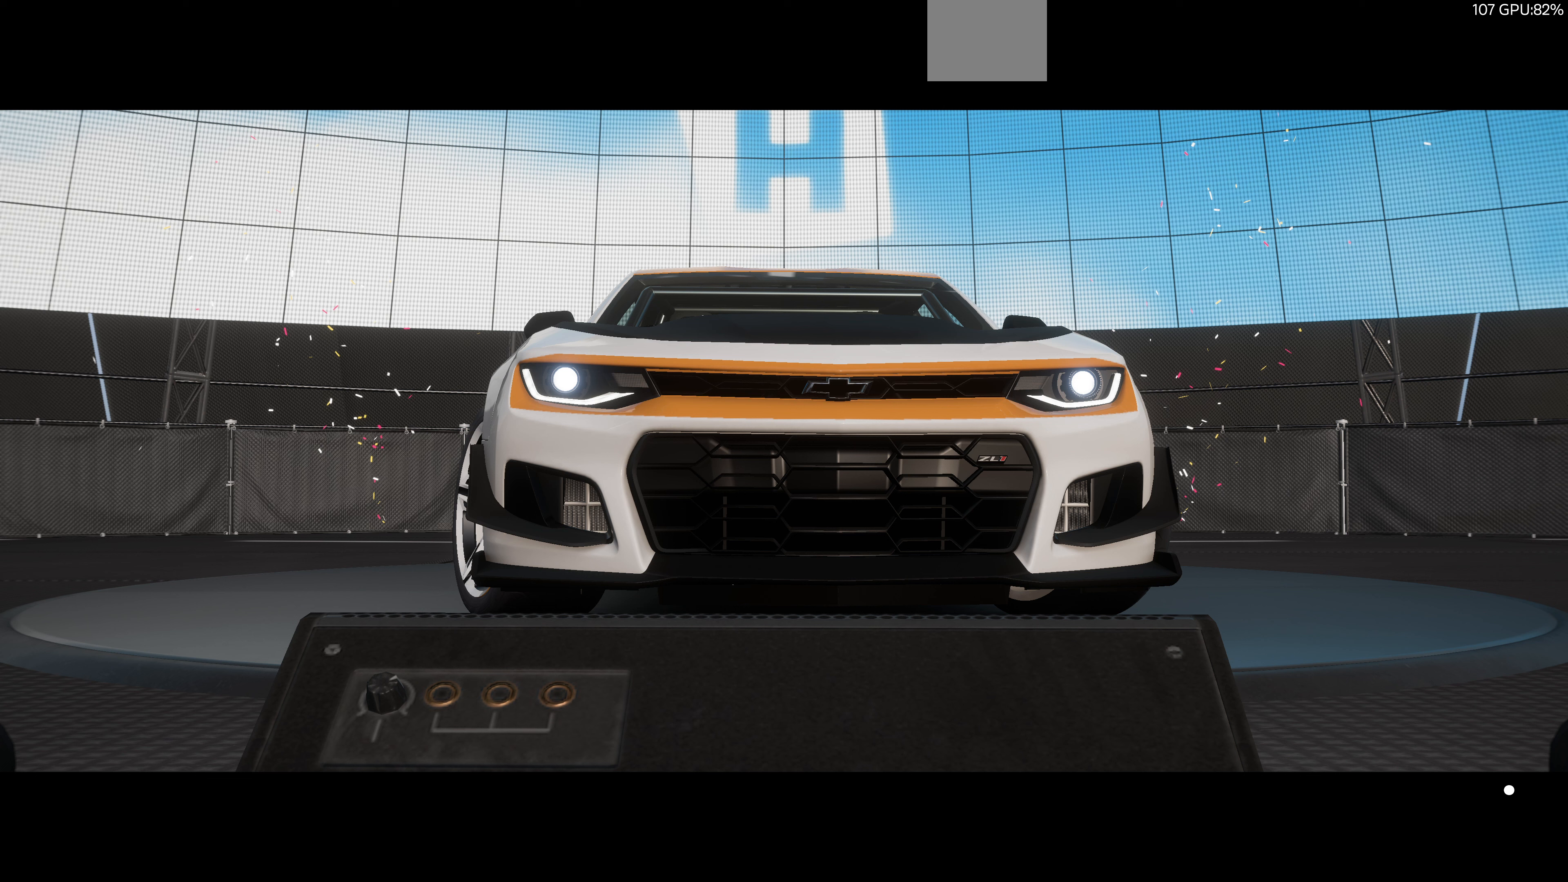
{"buttons": ["L2", "R2"], "left_stick": "center", "right_stick": "center", "events": [[33, "L2", "up"], [33, "R2", "up"], [333, "L2", "down"], [333, "R2", "down"]]}
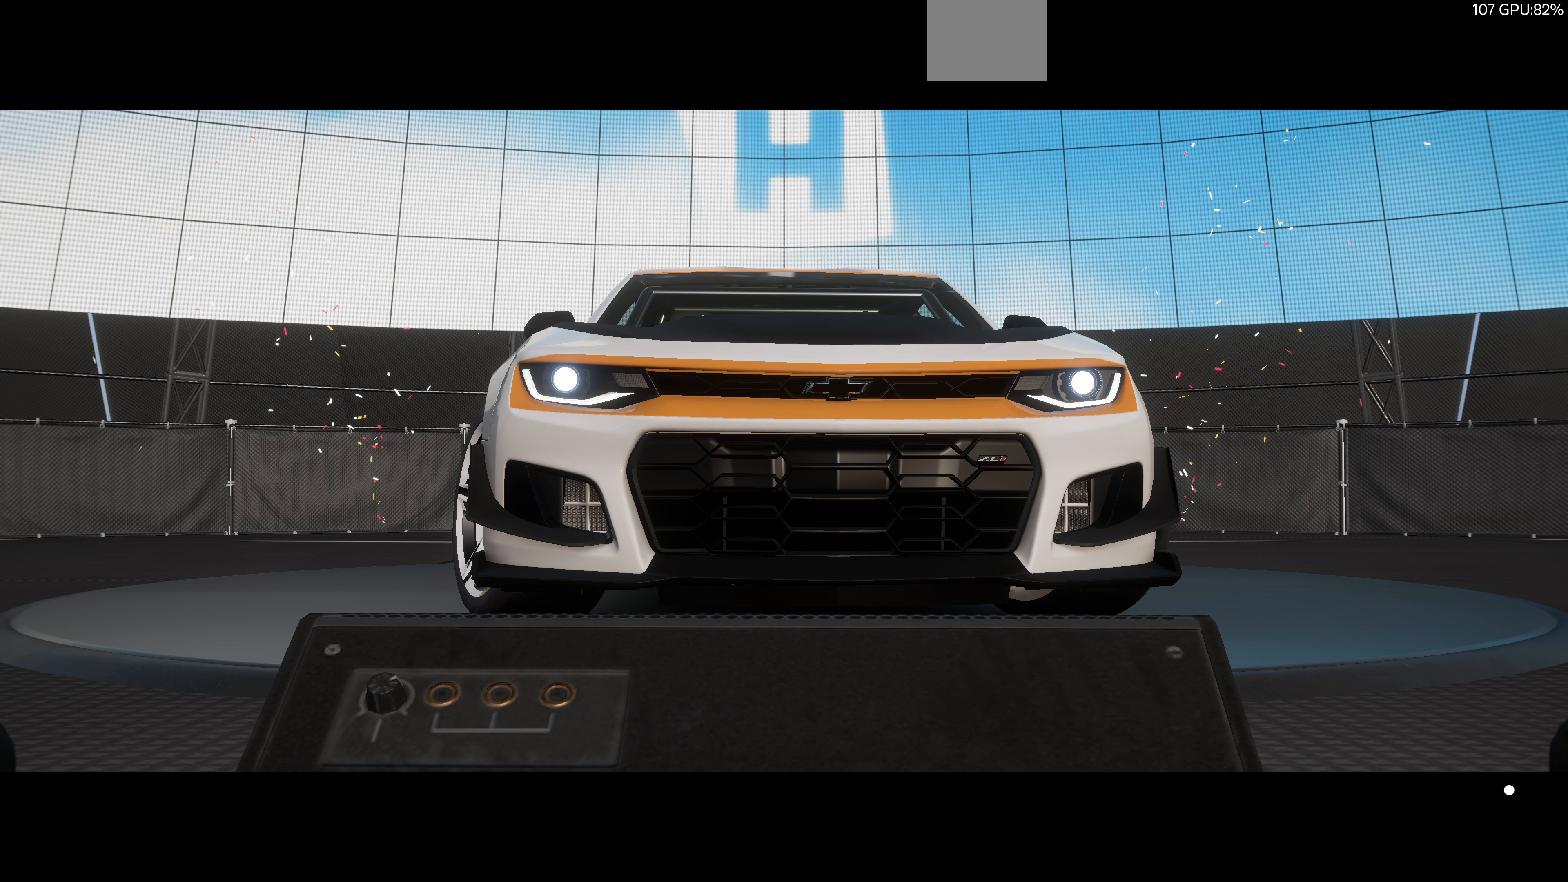
{"buttons": ["L2", "R2"], "left_stick": "center", "right_stick": "center", "events": [[167, "L2", "up"], [167, "R2", "up"], [367, "R2", "down"], [400, "L2", "down"]]}
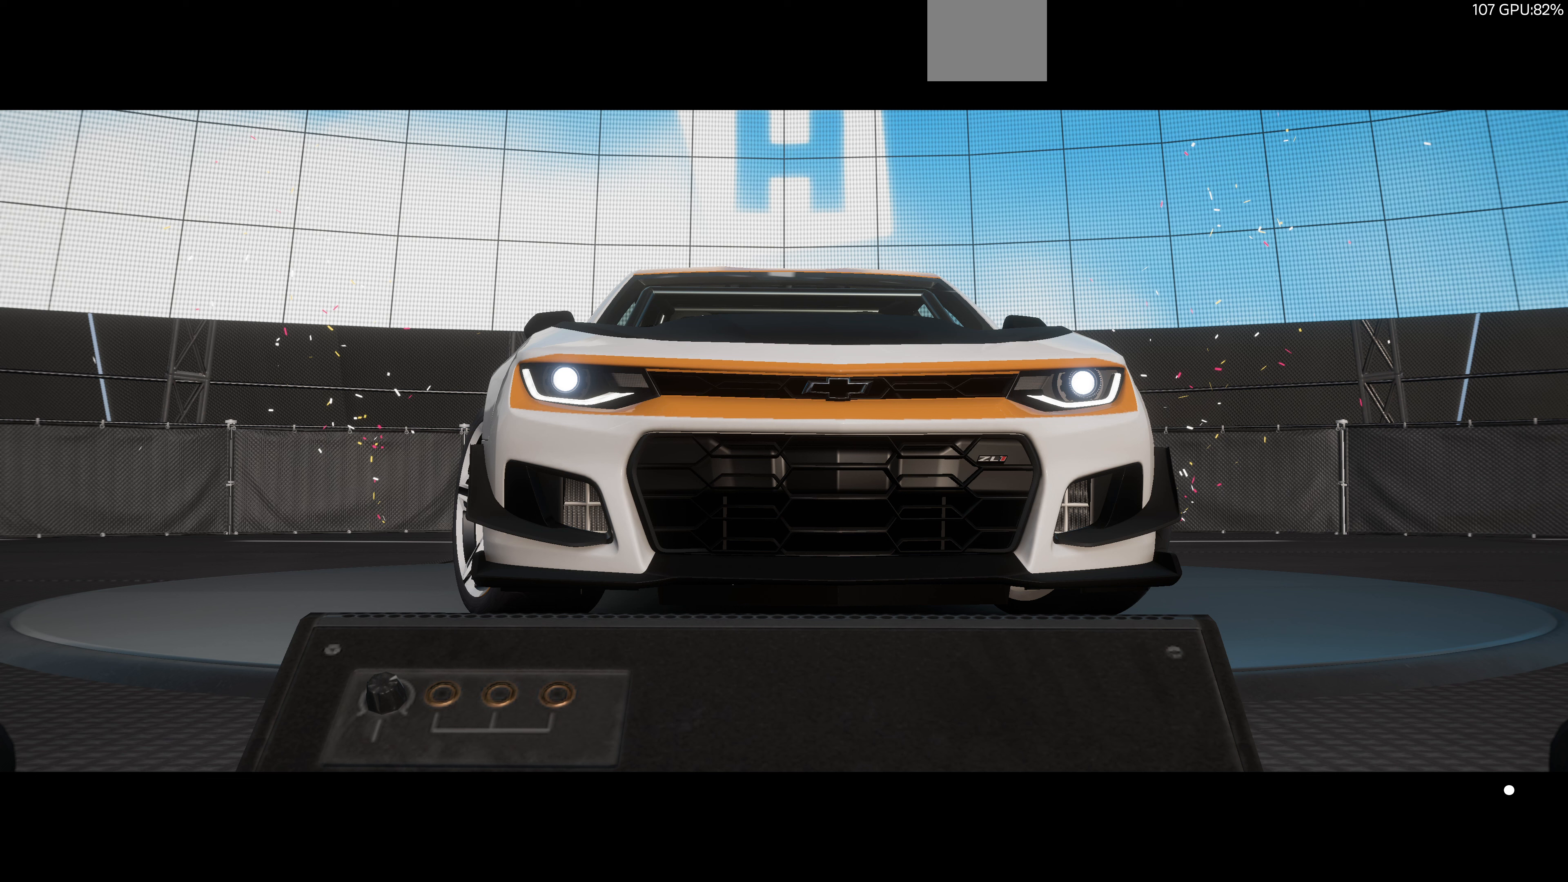
{"buttons": ["L2", "R2"], "left_stick": "center", "right_stick": "center", "events": [[167, "L2", "up"], [167, "R2", "up"], [333, "L2", "down"], [400, "R2", "down"]]}
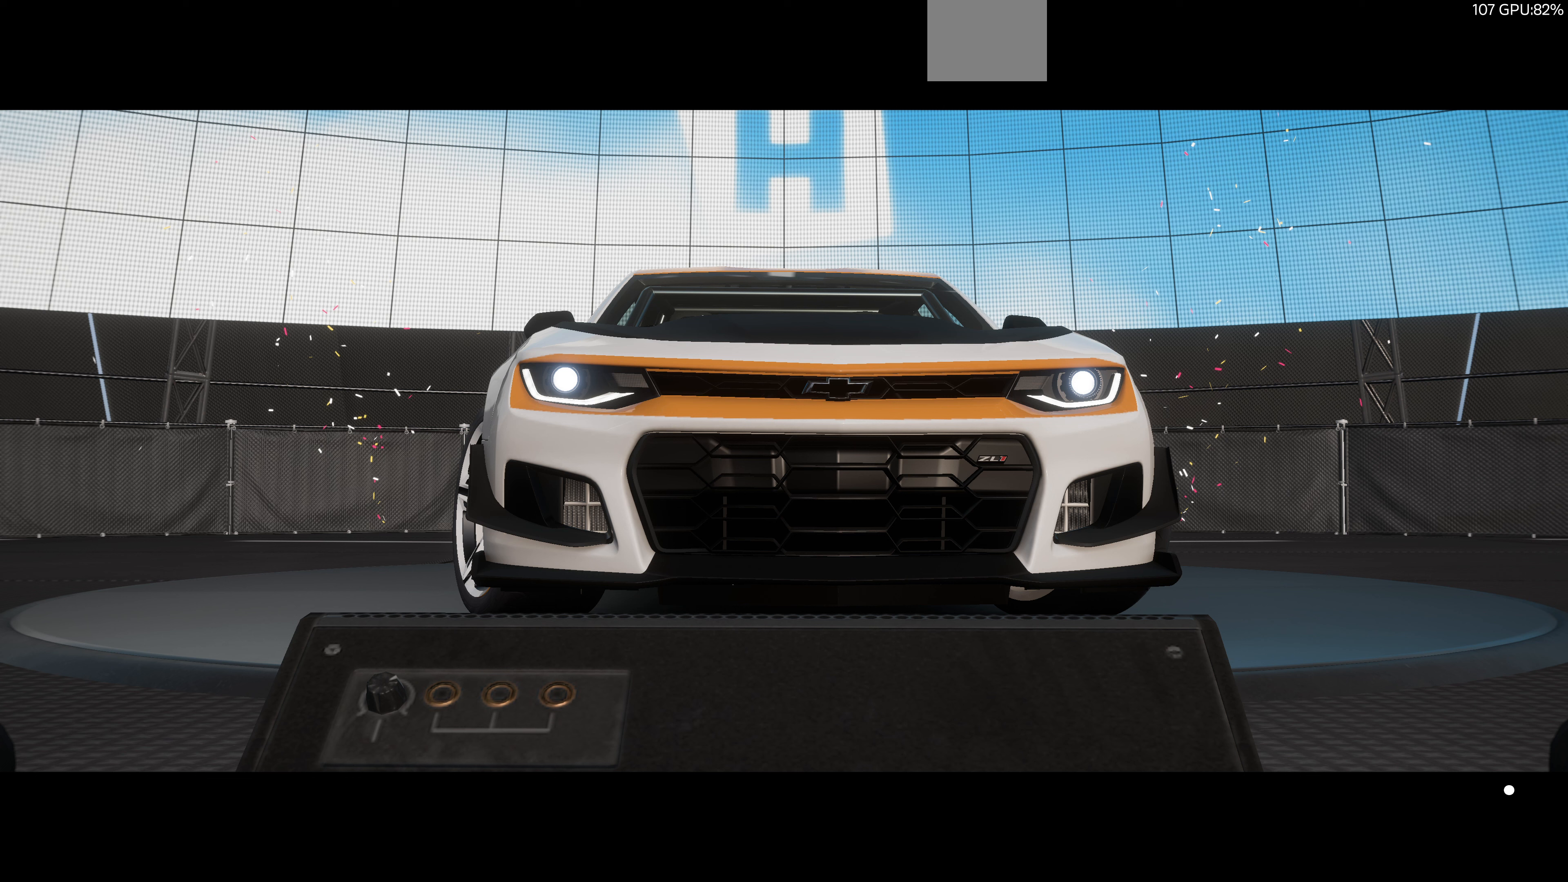
{"buttons": ["L2", "R2"], "left_stick": "center", "right_stick": "center", "events": [[133, "L2", "up"], [133, "R2", "up"], [333, "L2", "down"], [333, "R2", "down"]]}
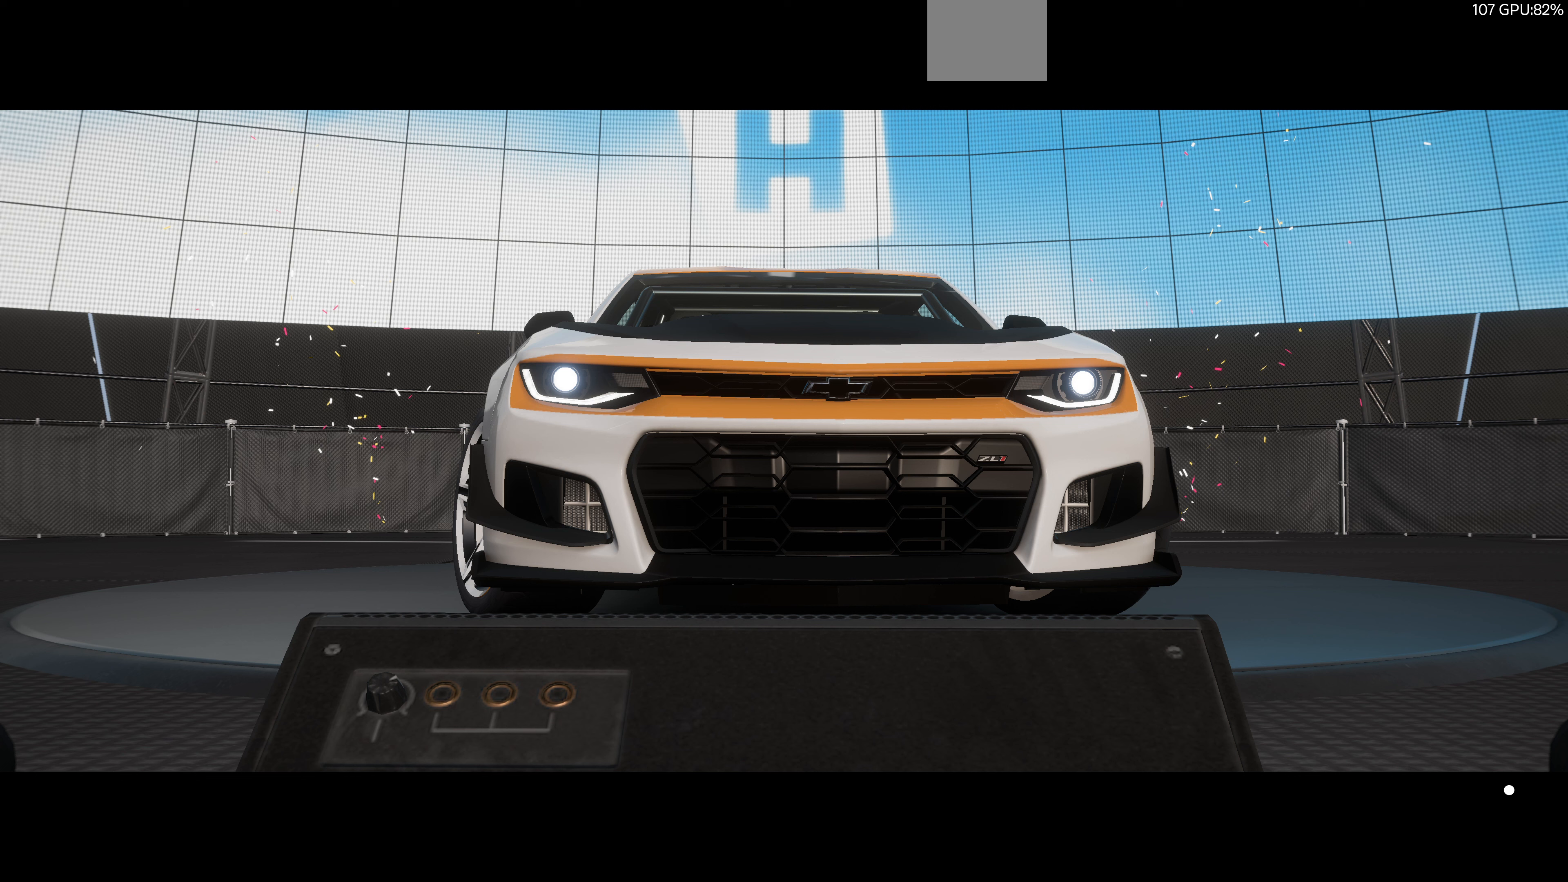
{"buttons": ["L2", "R2"], "left_stick": "center", "right_stick": "center", "events": [[100, "L2", "up"], [100, "R2", "up"], [333, "L2", "down"], [333, "R2", "down"]]}
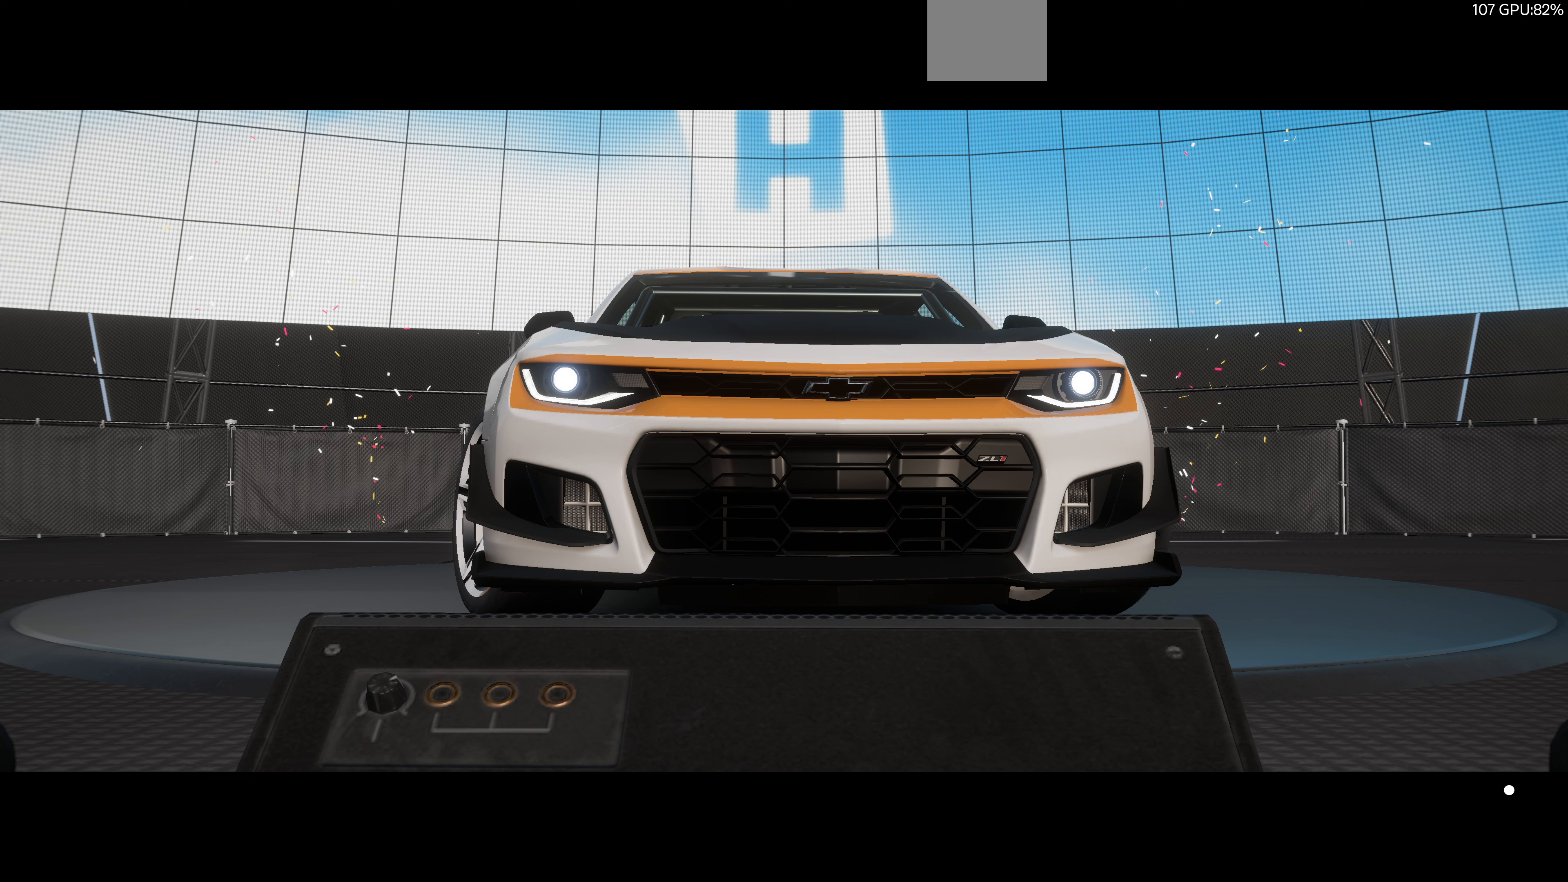
{"buttons": ["L2", "R2"], "left_stick": "center", "right_stick": "center", "events": [[100, "R2", "up"], [133, "L2", "up"], [300, "R2", "down"], [333, "L2", "down"]]}
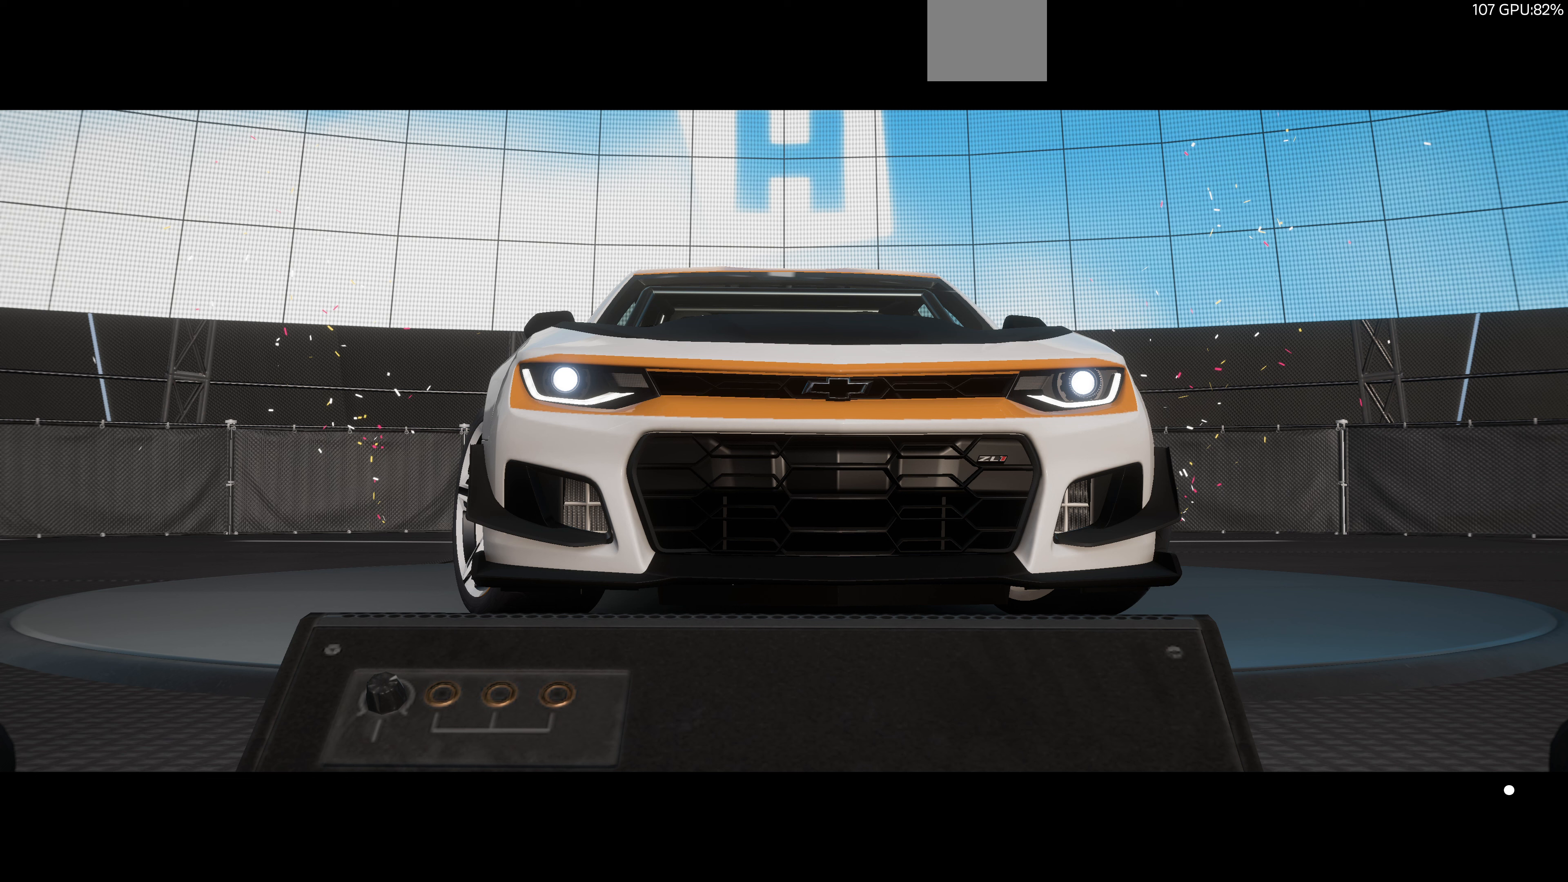
{"buttons": ["L2", "R2"], "left_stick": "center", "right_stick": "center", "events": [[66, "L2", "up"], [66, "R2", "up"], [266, "L2", "down"], [266, "R2", "down"]]}
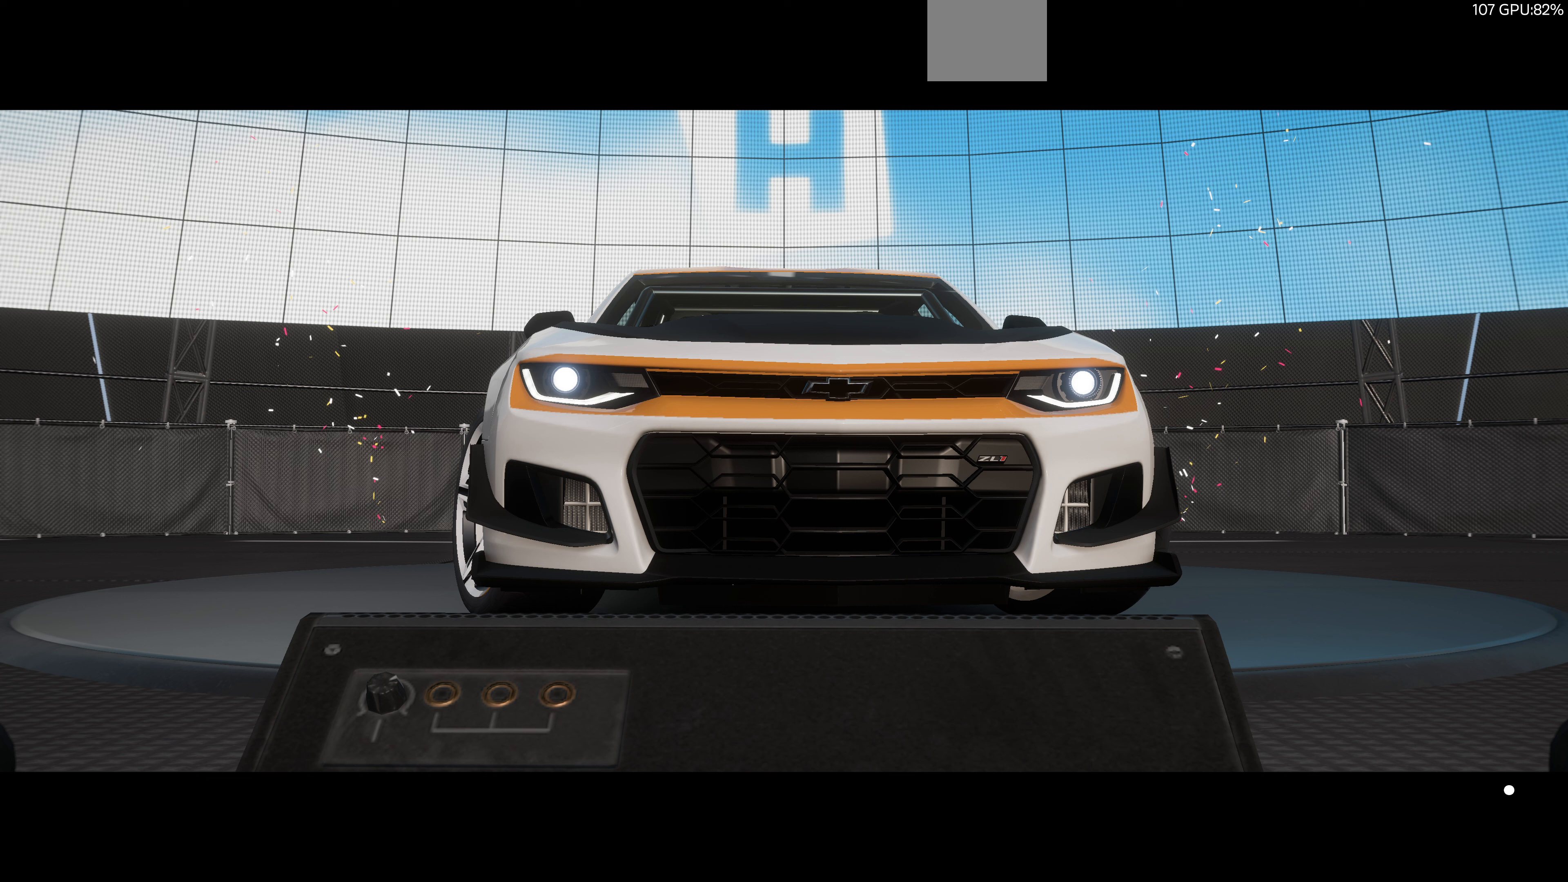
{"buttons": [], "left_stick": "center", "right_stick": "center", "events": [[33, "R2", "up"], [66, "L2", "up"], [266, "L2", "down"], [266, "R2", "down"], [500, "L2", "up"], [500, "R2", "up"]]}
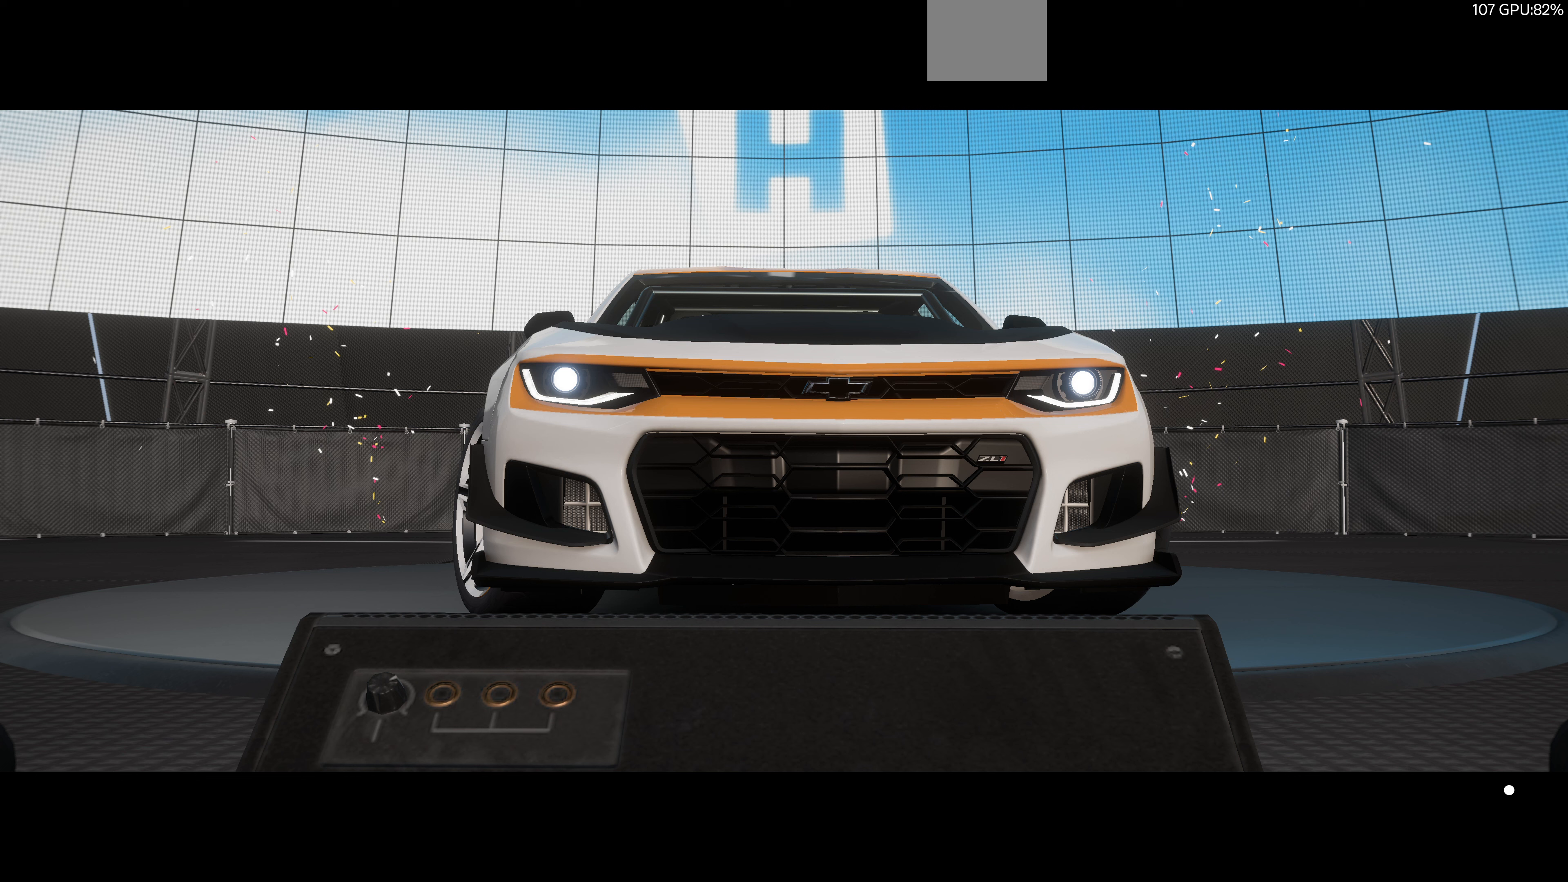
{"buttons": [], "left_stick": "center", "right_stick": "center", "events": [[133, "L2", "down"], [166, "R2", "down"], [366, "L2", "up"], [400, "R2", "up"]]}
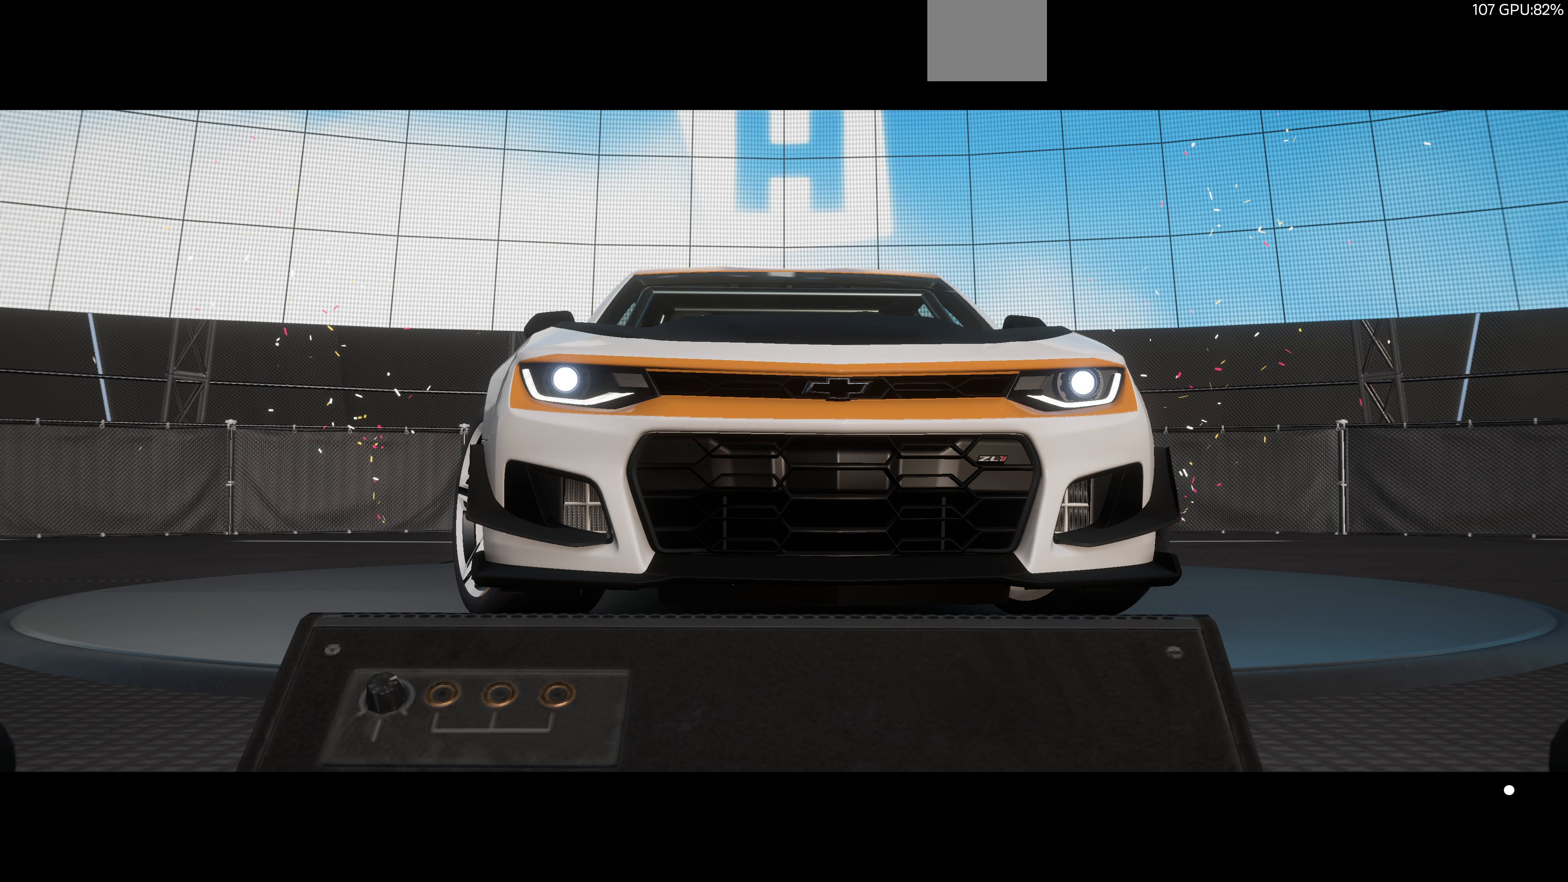
{"buttons": ["L2", "R2"], "left_stick": "center", "right_stick": "center", "events": [[100, "L2", "down"], [100, "R2", "down"], [333, "L2", "up"], [333, "R2", "up"], [500, "L2", "down"], [500, "R2", "down"]]}
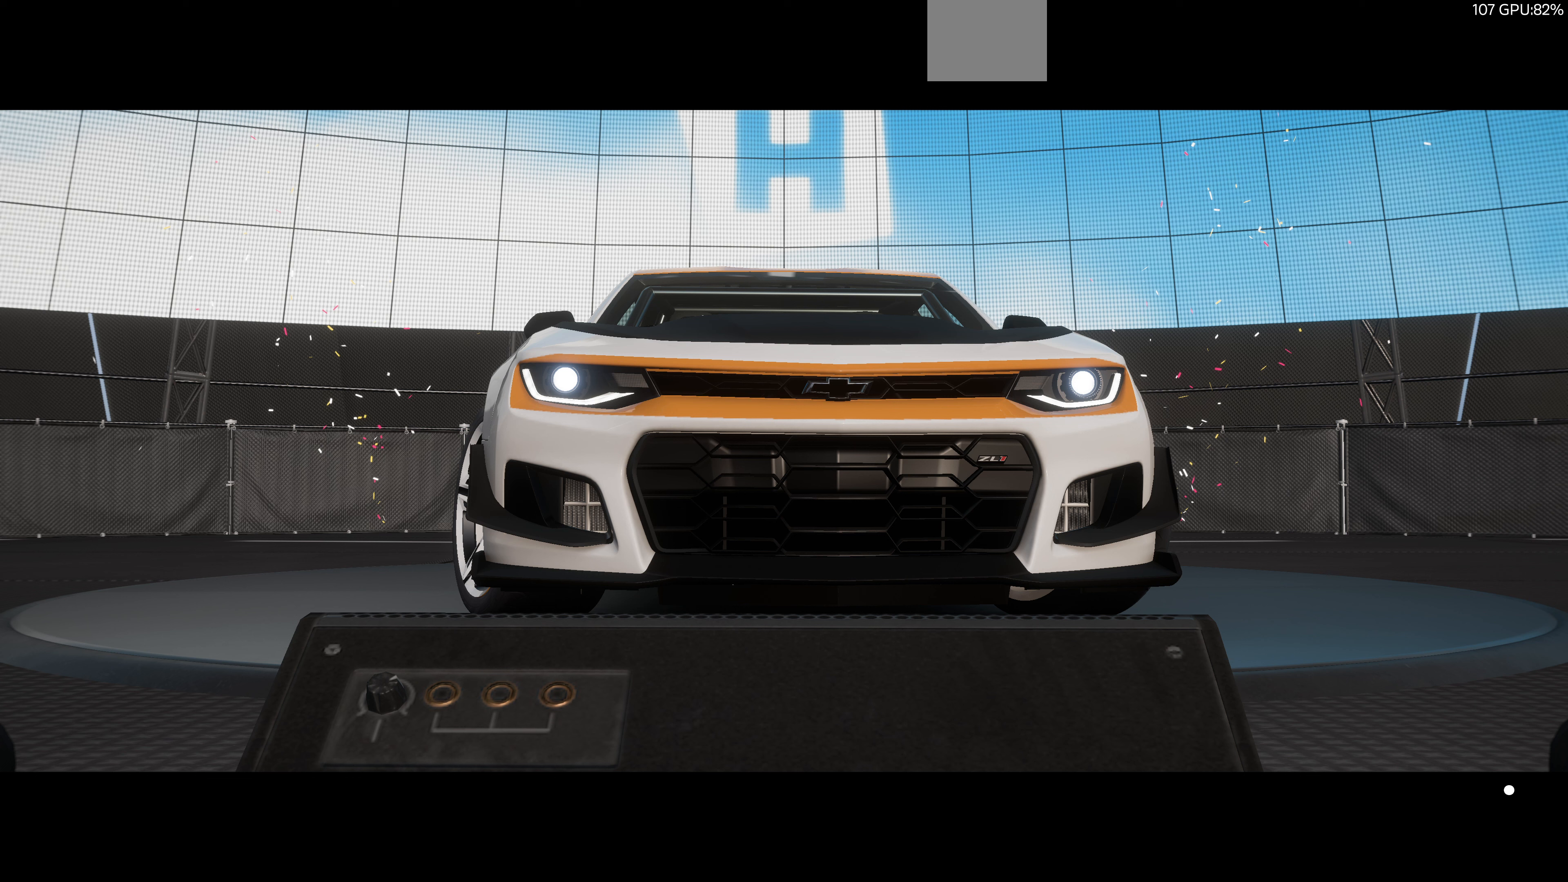
{"buttons": ["L2", "R2"], "left_stick": "center", "right_stick": "center", "events": [[166, "R2", "up"], [200, "L2", "up"], [333, "L2", "down"], [333, "R2", "down"]]}
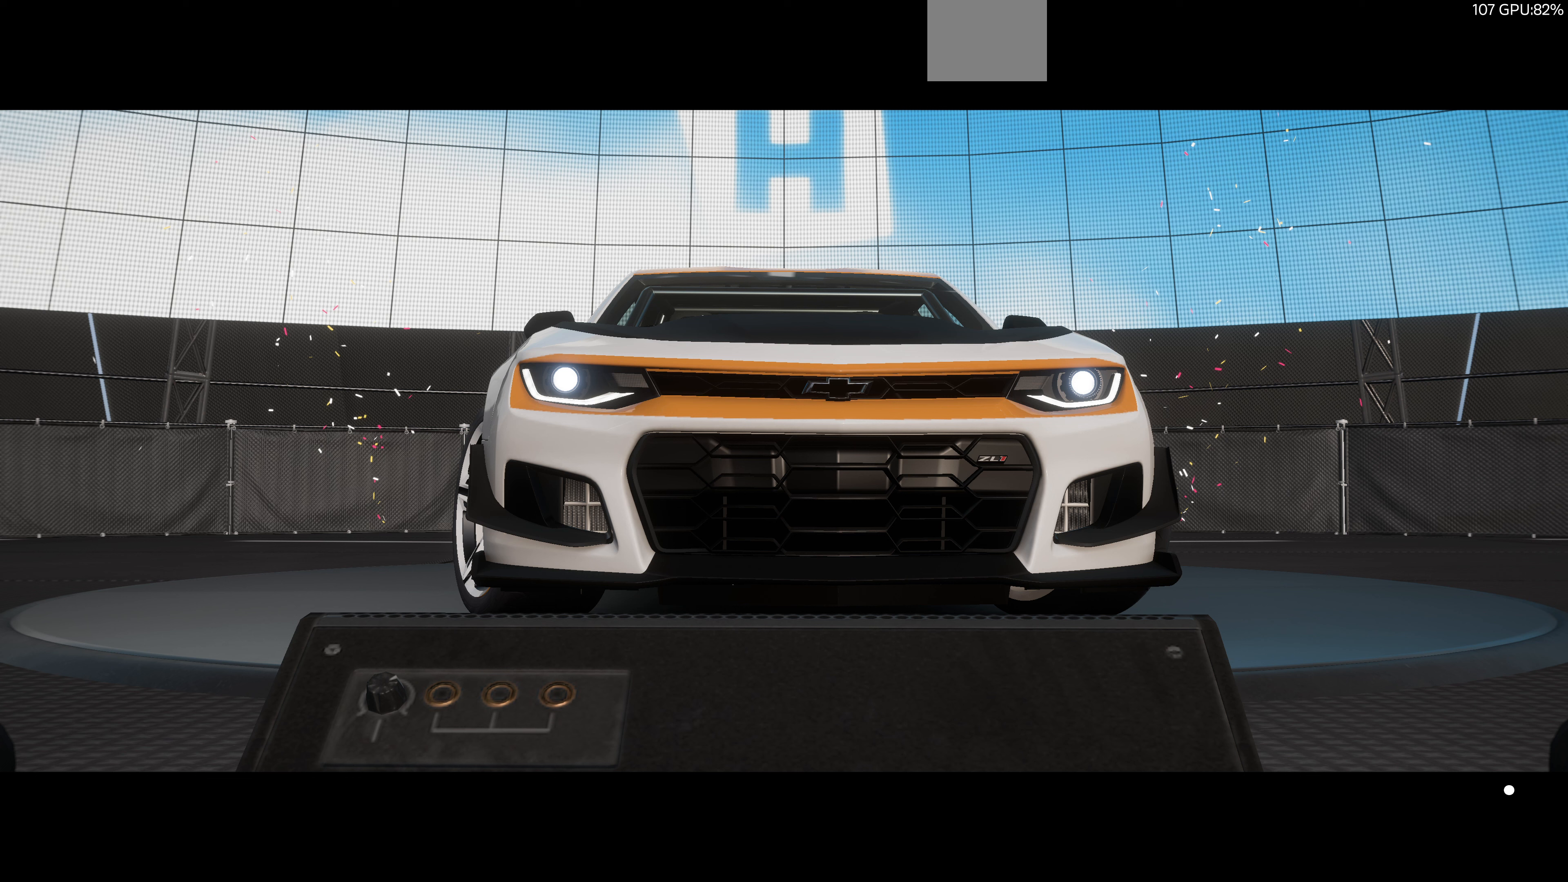
{"buttons": [], "left_stick": "center", "right_stick": "center", "events": [[33, "L2", "up"], [133, "L2", "down"], [300, "L2", "up"], [300, "R2", "up"]]}